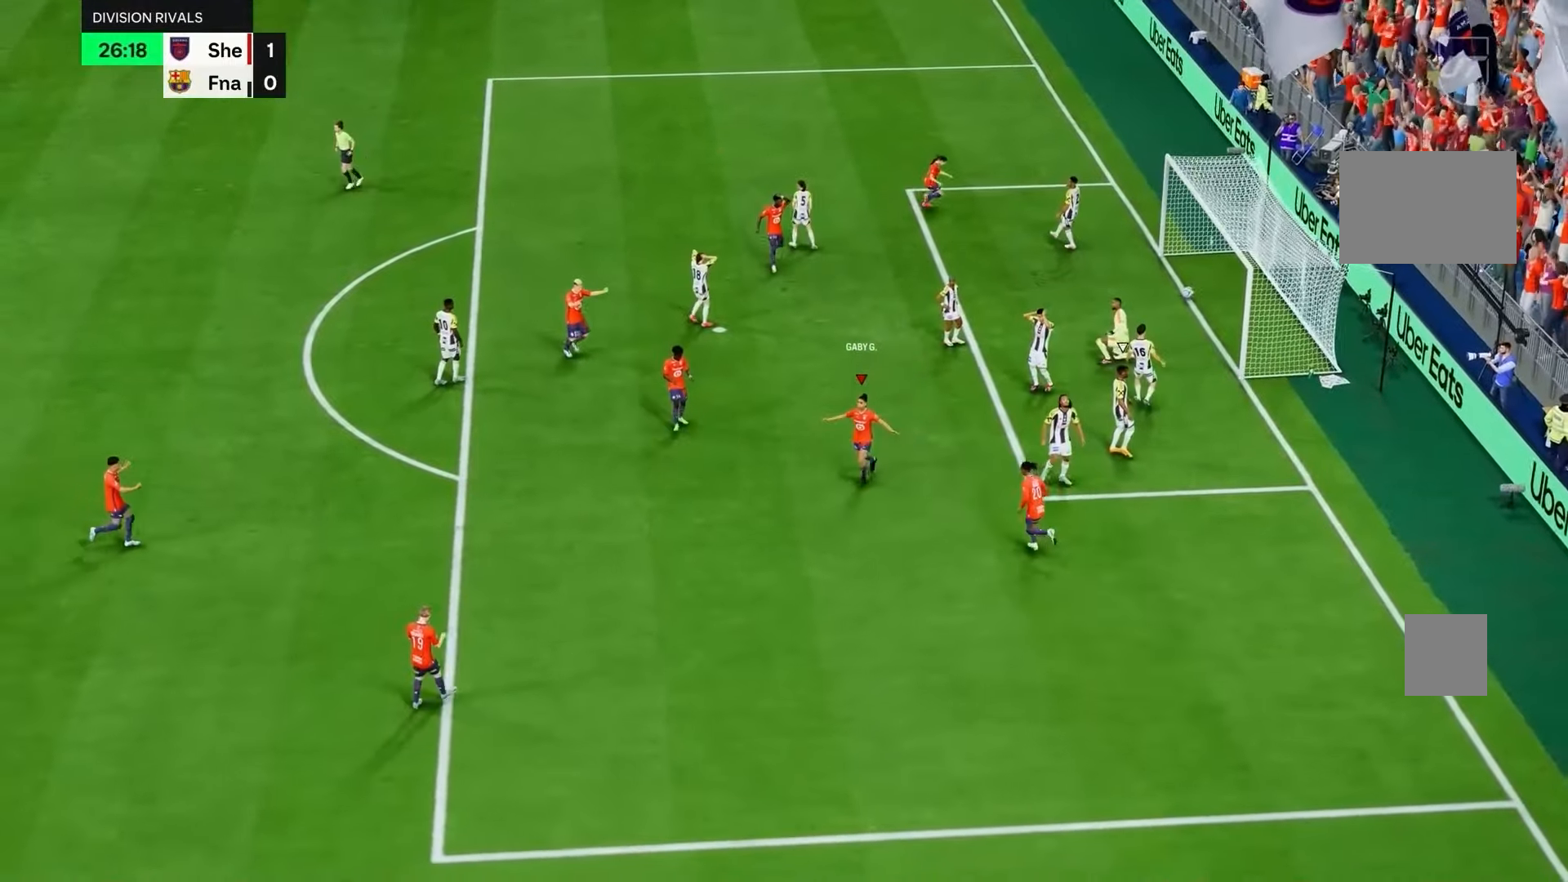
Gameplay with a controller (PlayStation layout); each line is a JSON object with the inputs held at the frame after it (dt_ms = milliseconds from this image to that frame). "events" lists button and stick changes between this image and that frame as [ms after this image, input, new state], when the widget could be followed in between. Not read: L3 R3.
{"dt_ms": 500, "buttons": [], "left_stick": "center", "right_stick": "center", "events": []}
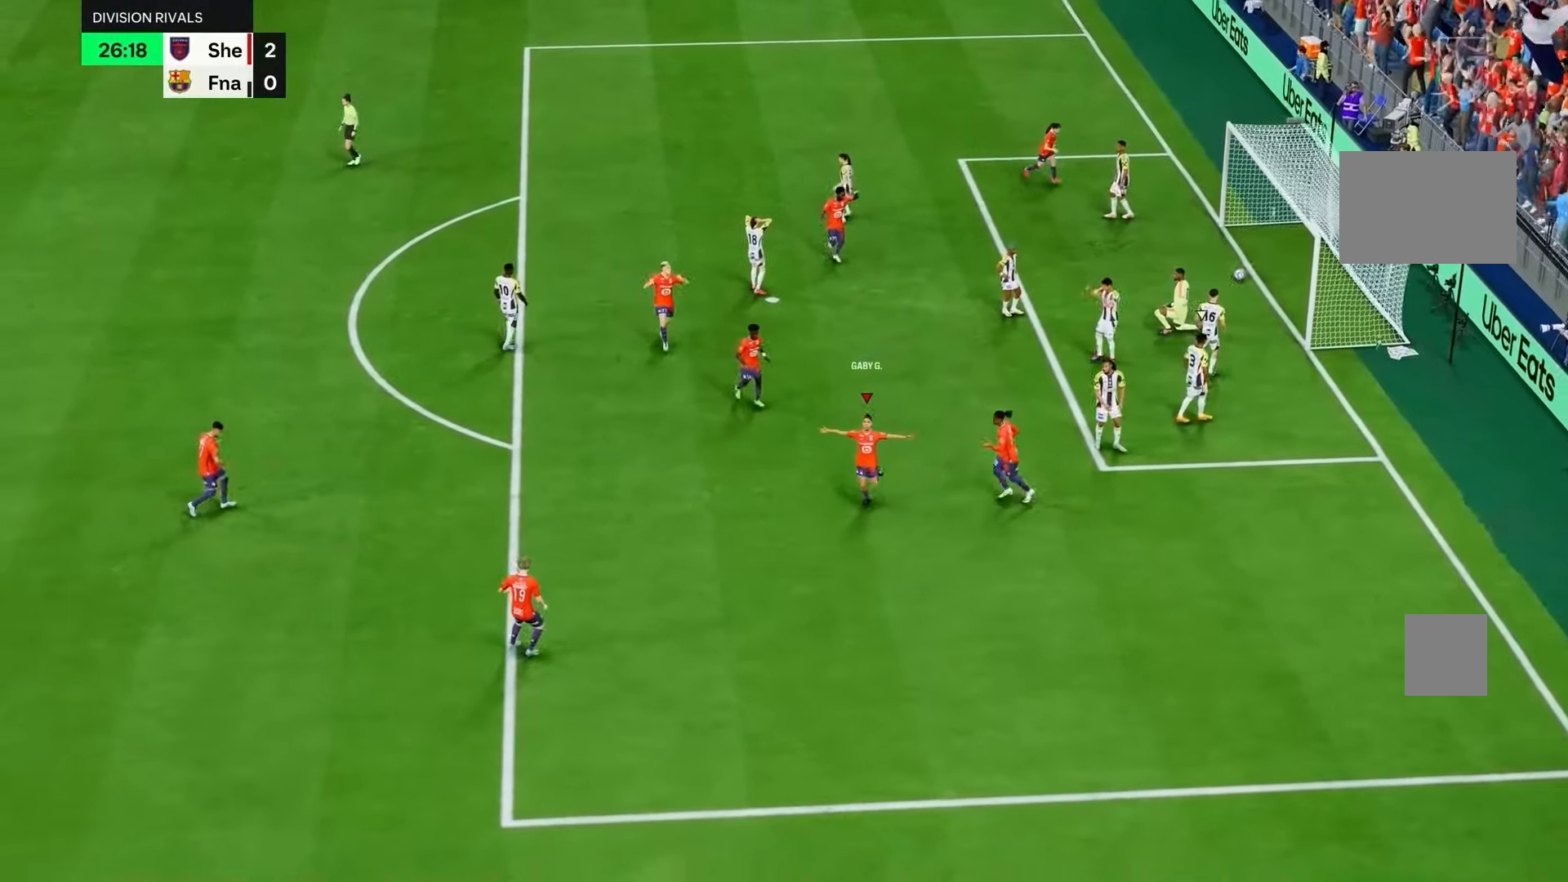
{"dt_ms": 500, "buttons": ["L2", "R1", "R2"], "left_stick": "center", "right_stick": "center", "events": [[433, "L1", "down"], [433, "L2", "down"], [433, "R1", "down"], [433, "R2", "down"], [483, "L1", "up"], [483, "R1", "up"], [500, "R1", "down"]]}
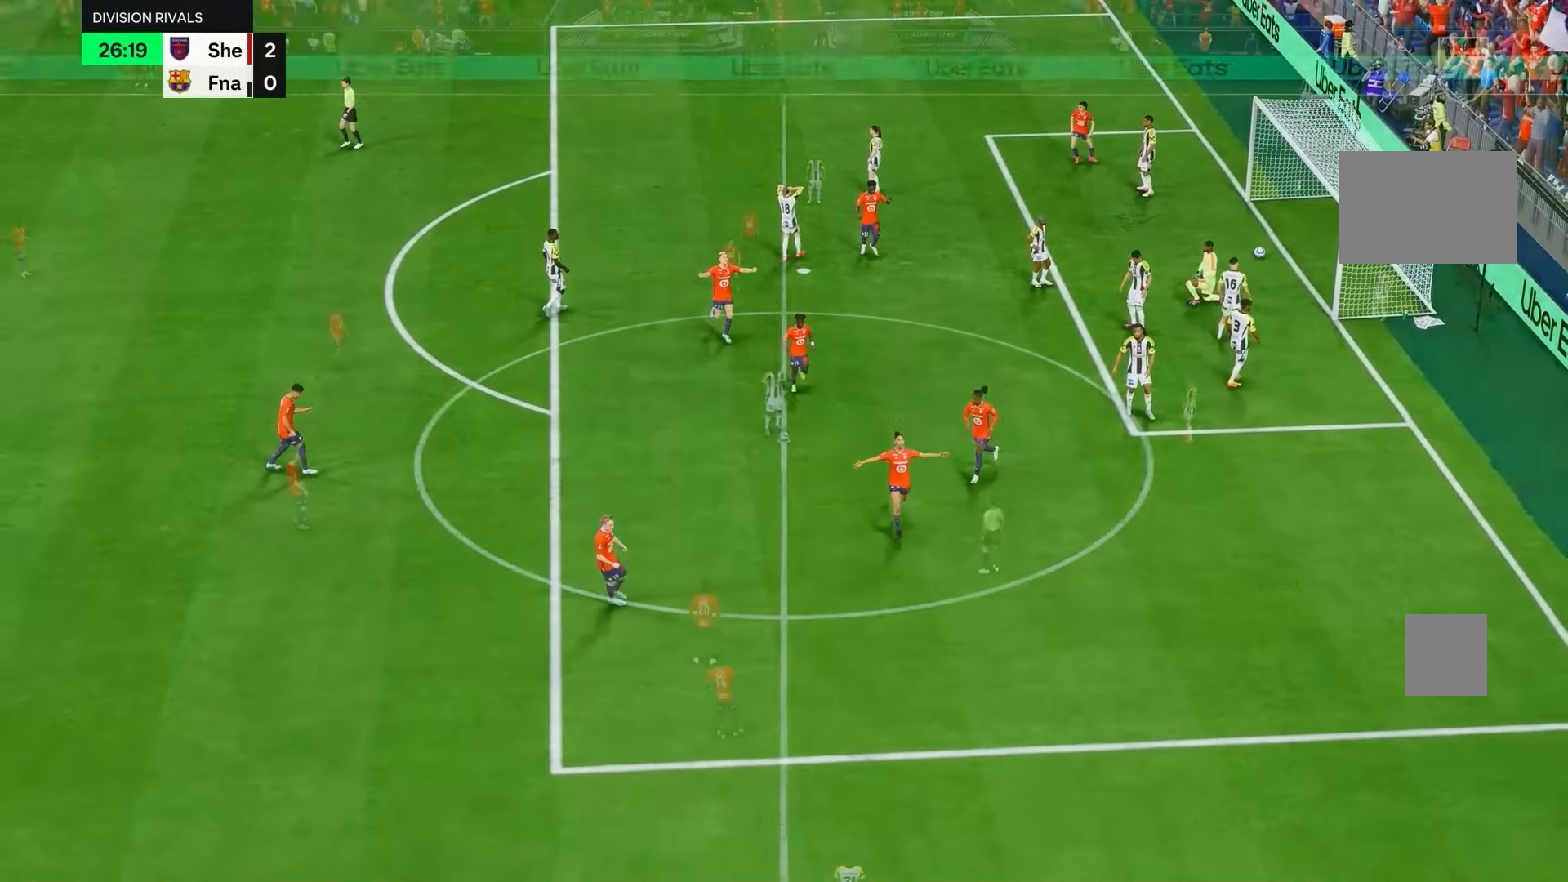
{"dt_ms": 500, "buttons": [], "left_stick": "center", "right_stick": "center", "events": [[83, "L2", "up"], [83, "R1", "up"], [83, "R2", "up"]]}
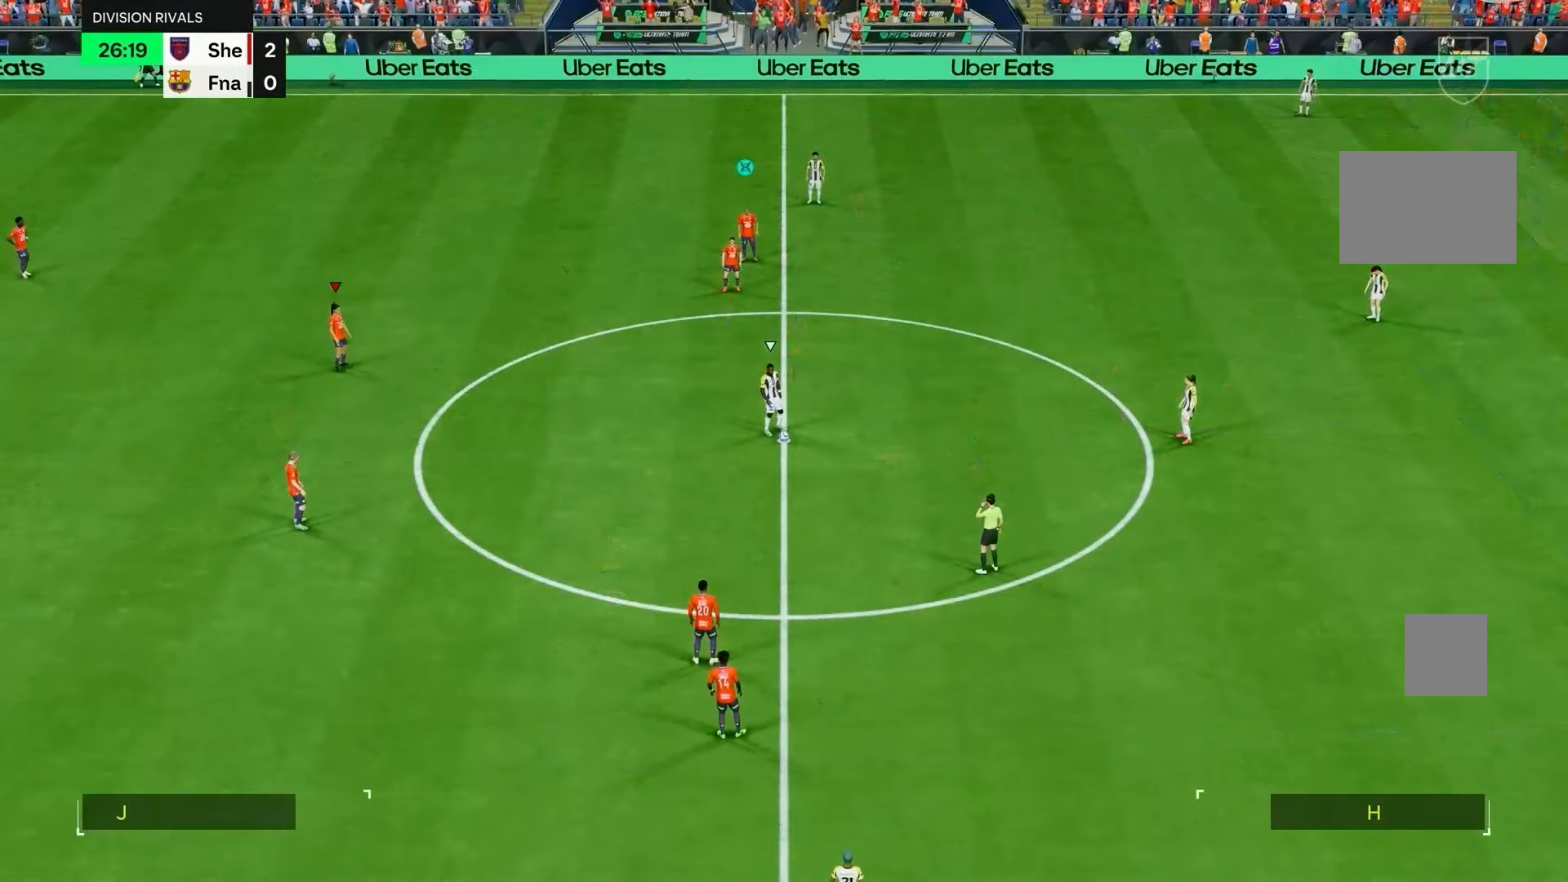
{"dt_ms": 500, "buttons": [], "left_stick": "left", "right_stick": "center", "events": [[183, "left_stick", "down-left"], [383, "left_stick", "left"]]}
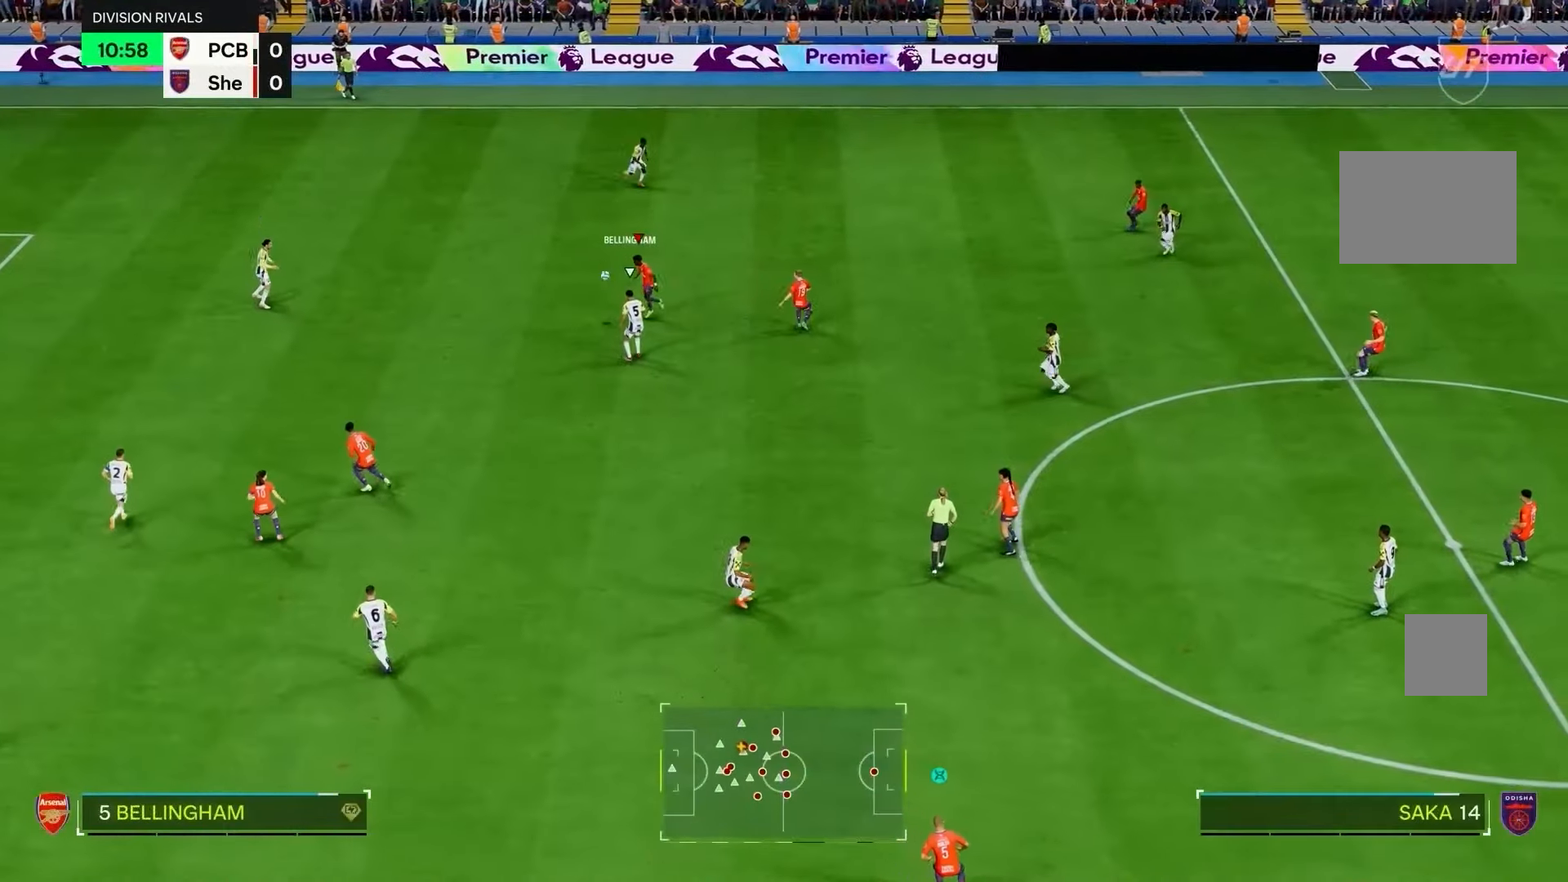
{"dt_ms": 500, "buttons": [], "left_stick": "up-left", "right_stick": "center", "events": [[283, "left_stick", "up-left"]]}
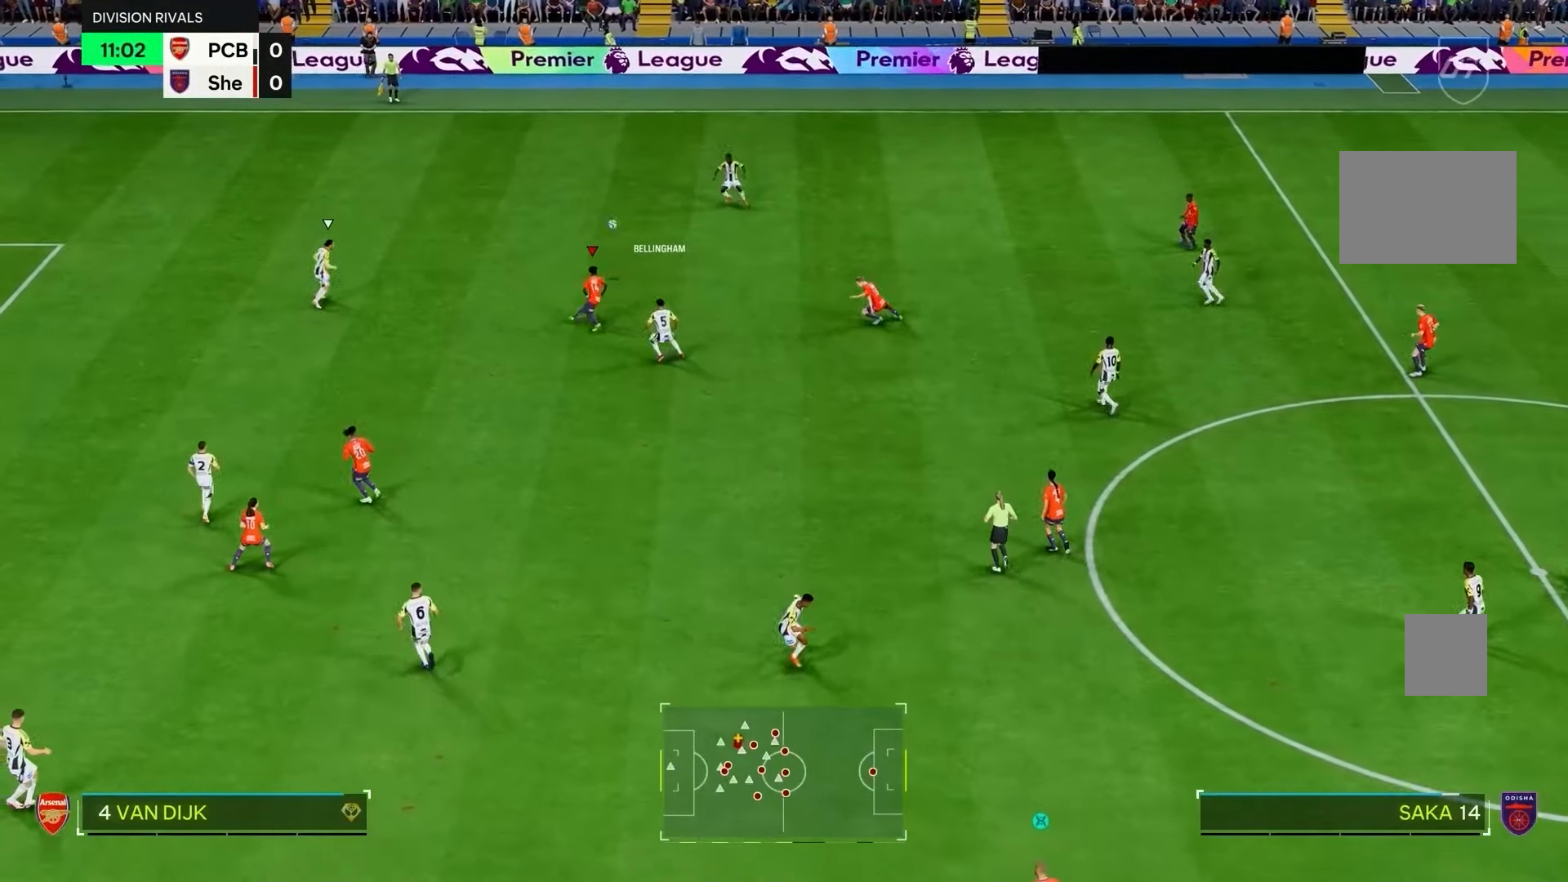
{"dt_ms": 500, "buttons": ["R2"], "left_stick": "up", "right_stick": "center", "events": [[183, "left_stick", "up"], [200, "R2", "down"]]}
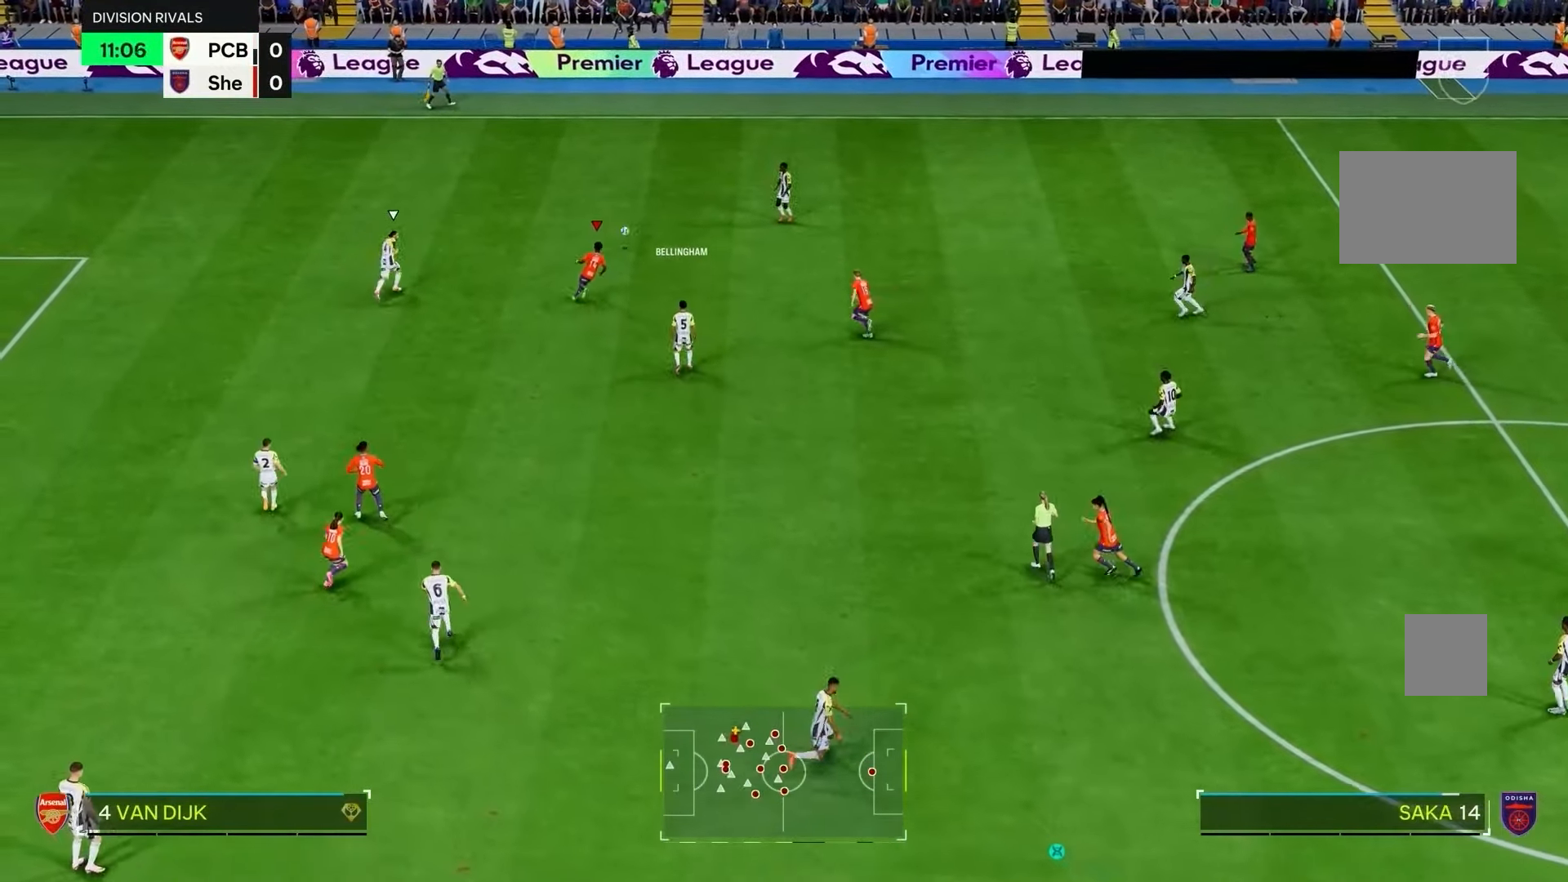
{"dt_ms": 500, "buttons": ["R2"], "left_stick": "up", "right_stick": "center", "events": []}
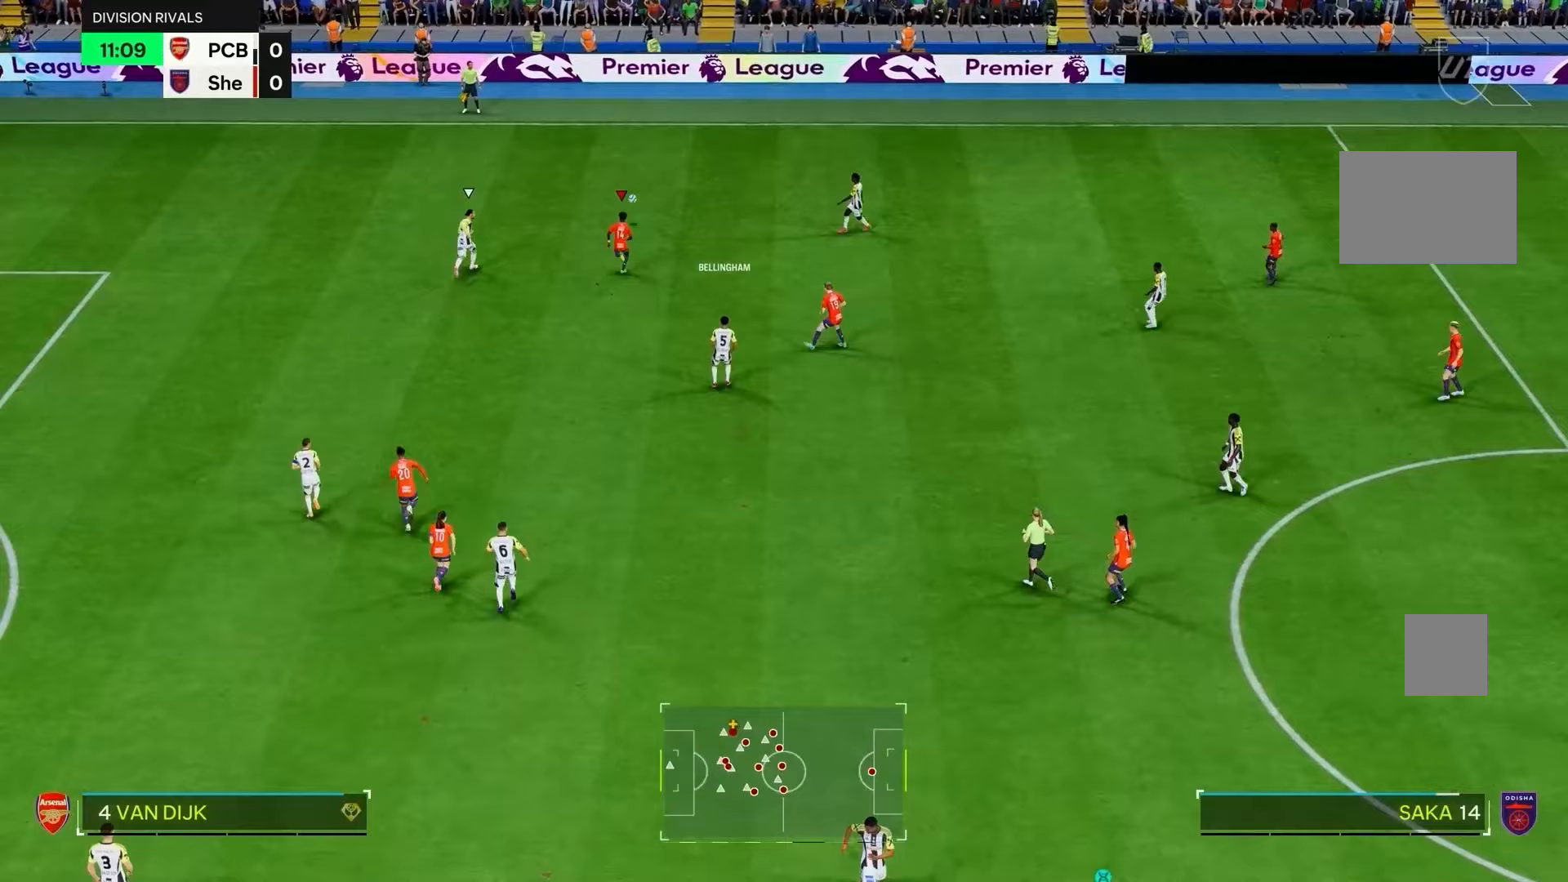
{"dt_ms": 500, "buttons": ["R2"], "left_stick": "up", "right_stick": "center", "events": []}
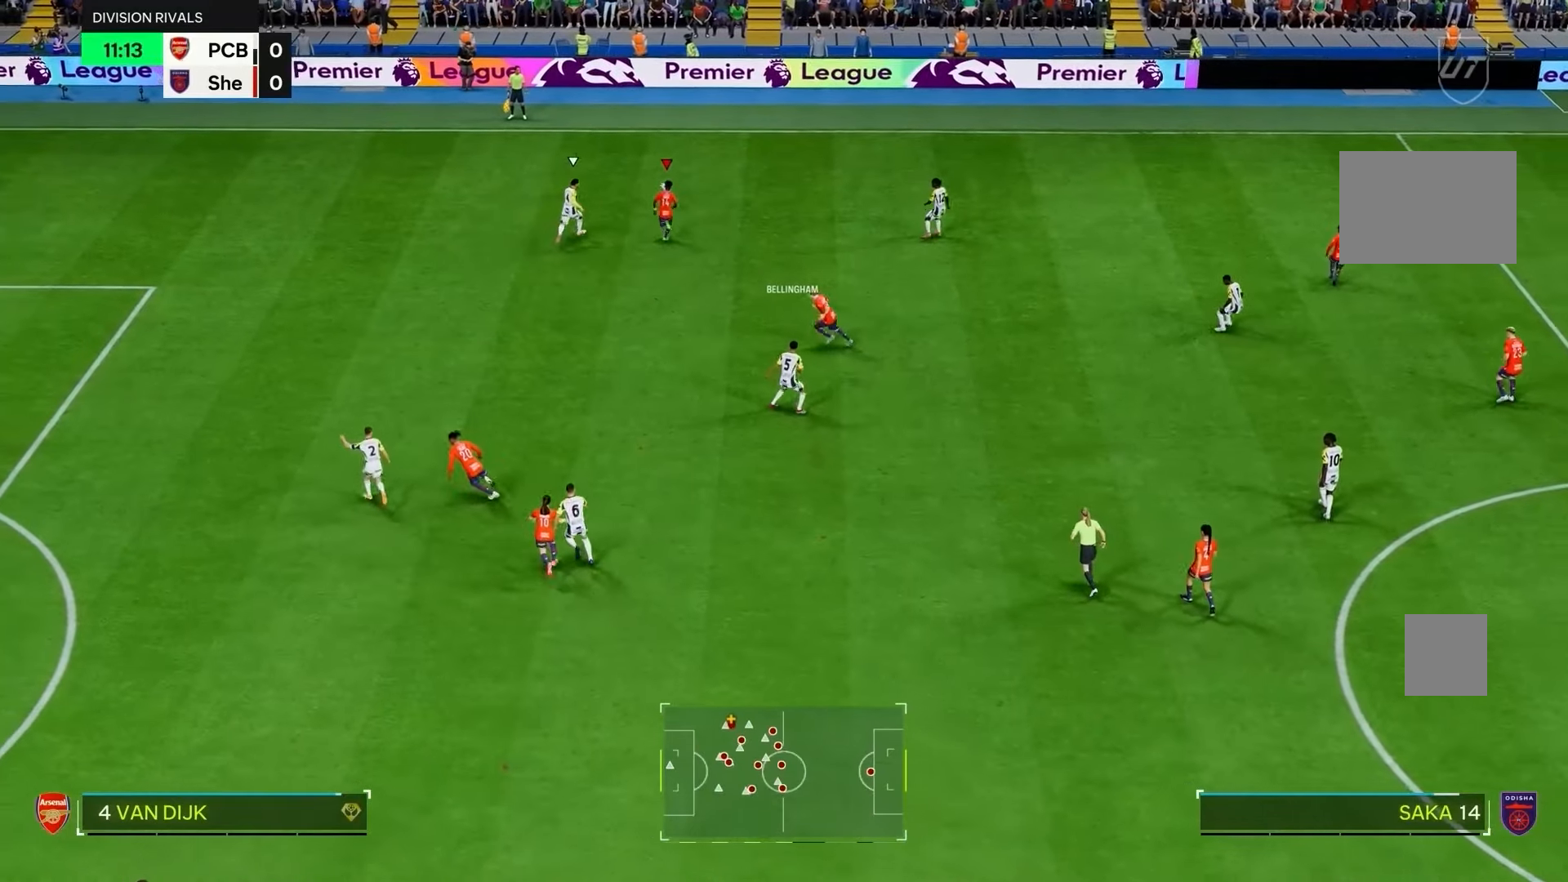
{"dt_ms": 500, "buttons": ["R2"], "left_stick": "up-left", "right_stick": "center", "events": [[167, "left_stick", "up-left"]]}
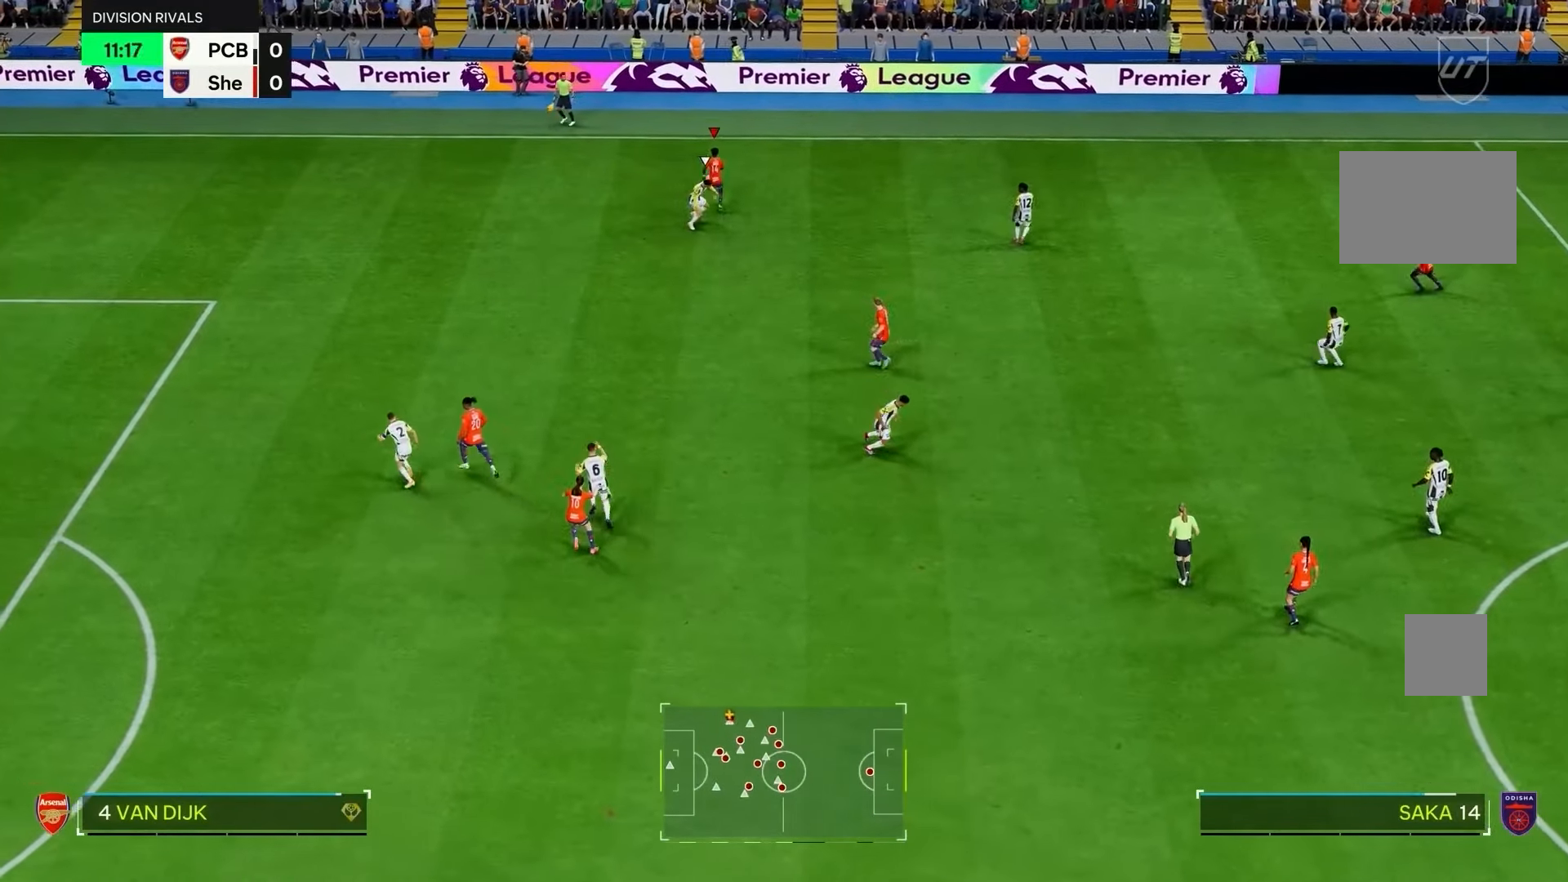
{"dt_ms": 500, "buttons": ["R2"], "left_stick": "left", "right_stick": "center", "events": [[133, "left_stick", "left"]]}
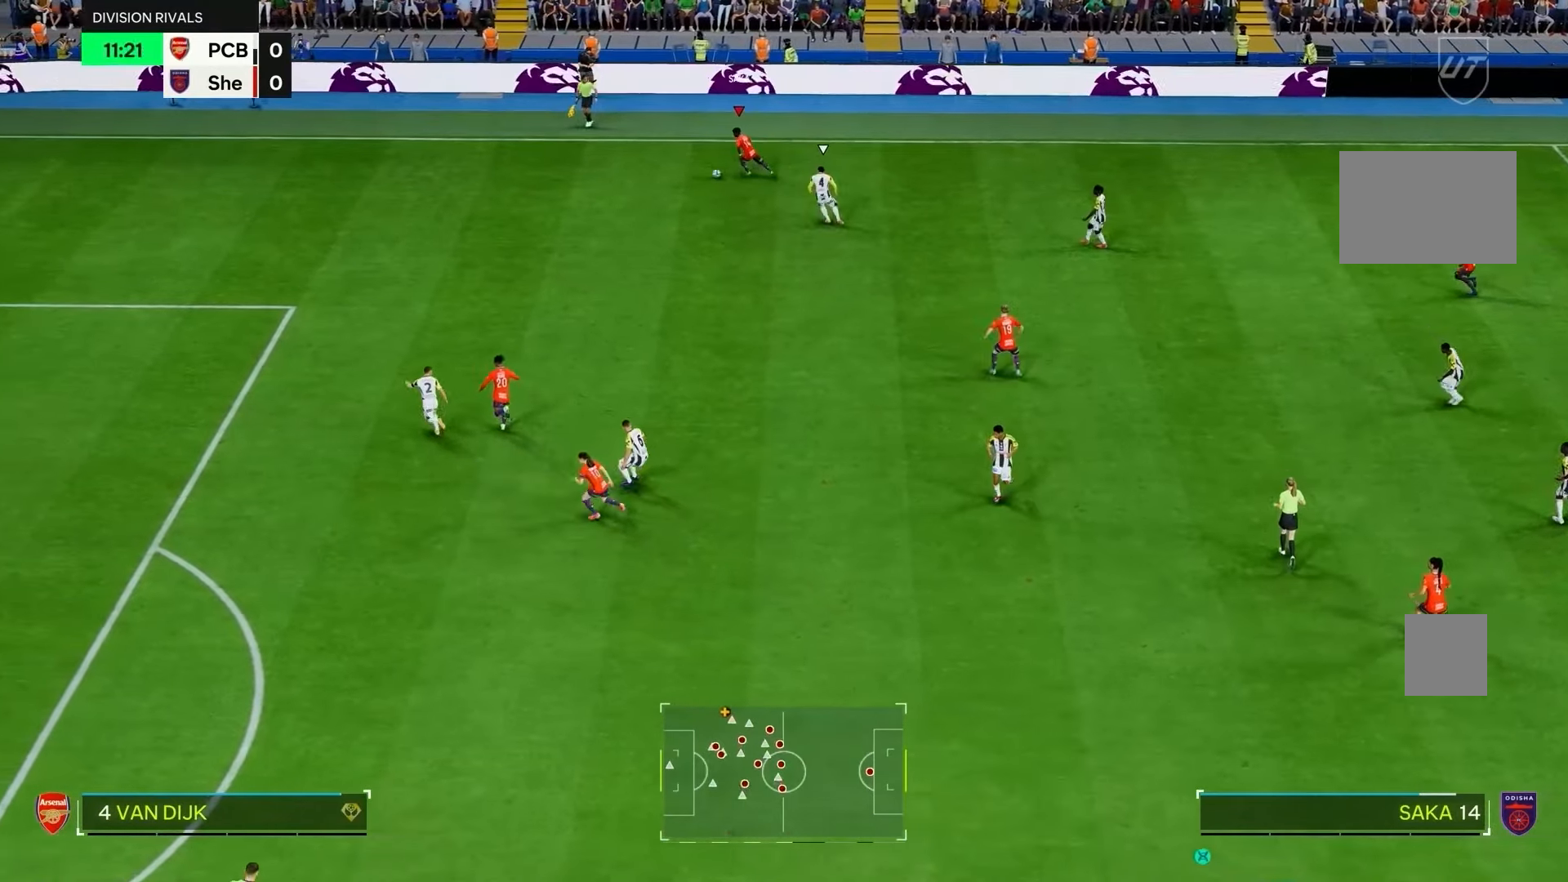
{"dt_ms": 500, "buttons": ["R2"], "left_stick": "down", "right_stick": "center"}
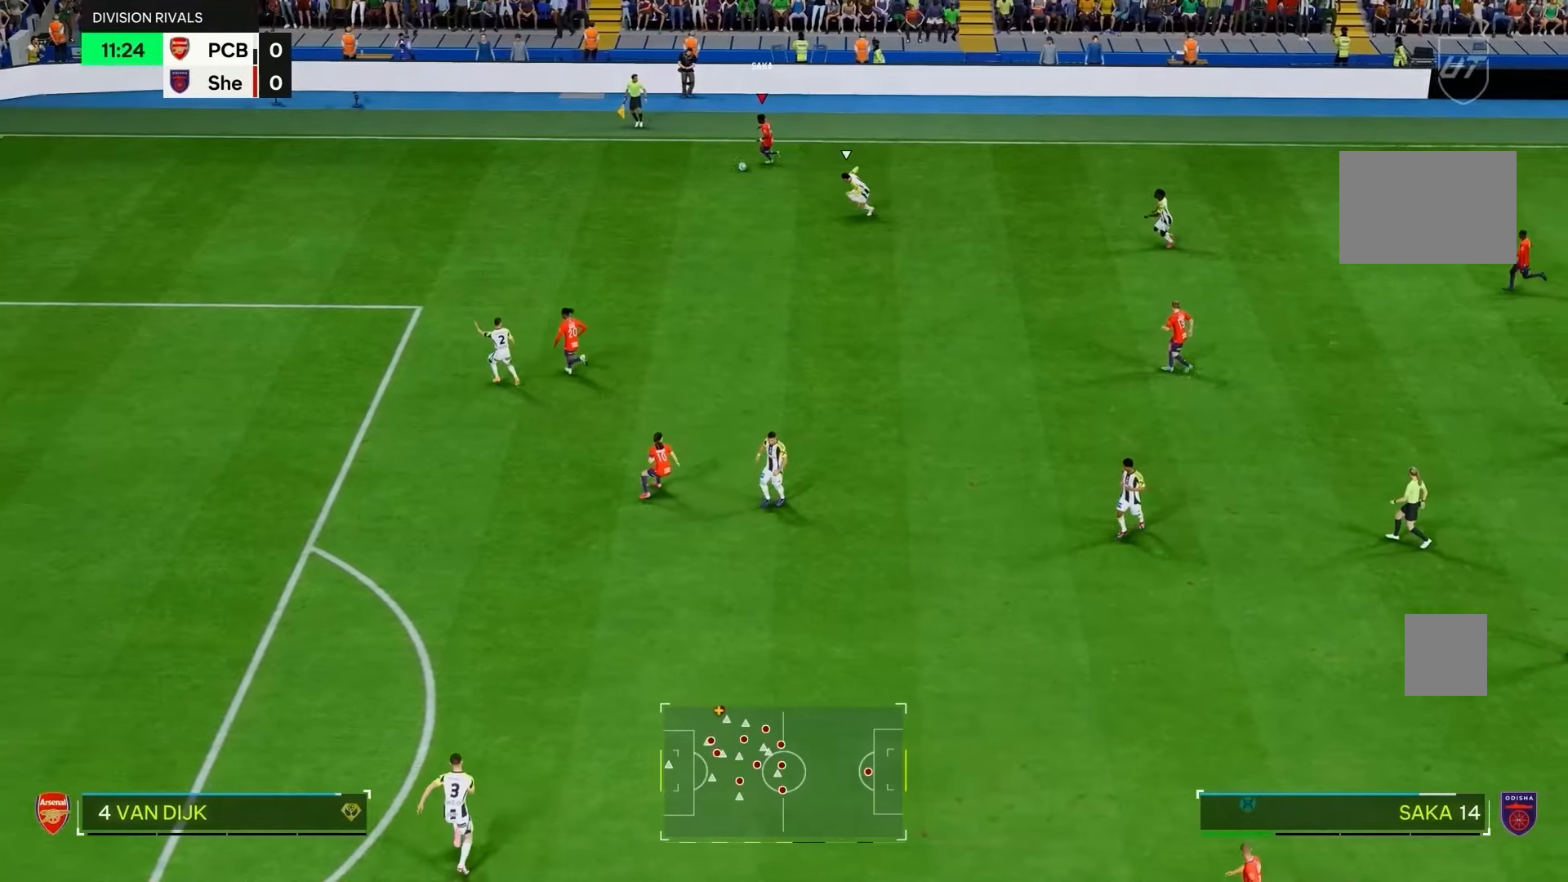
{"dt_ms": 500, "buttons": ["R2"], "left_stick": "center", "right_stick": "center", "events": [[317, "left_stick", "center"]]}
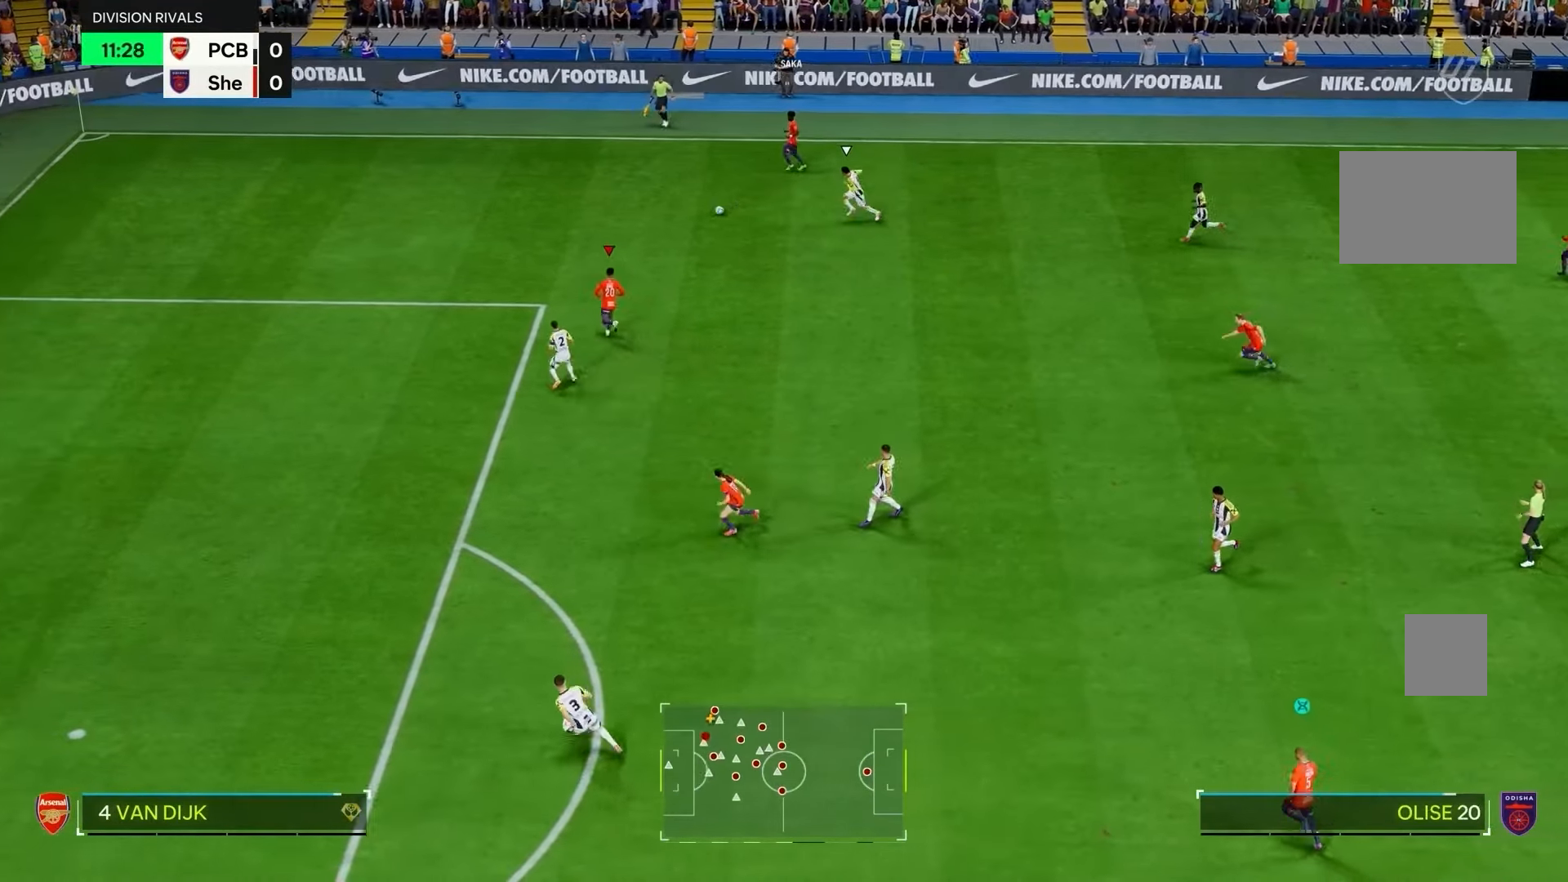
{"dt_ms": 500, "buttons": [], "left_stick": "down-right", "right_stick": "center", "events": [[50, "left_stick", "right"], [233, "R2", "up"], [383, "left_stick", "down-right"]]}
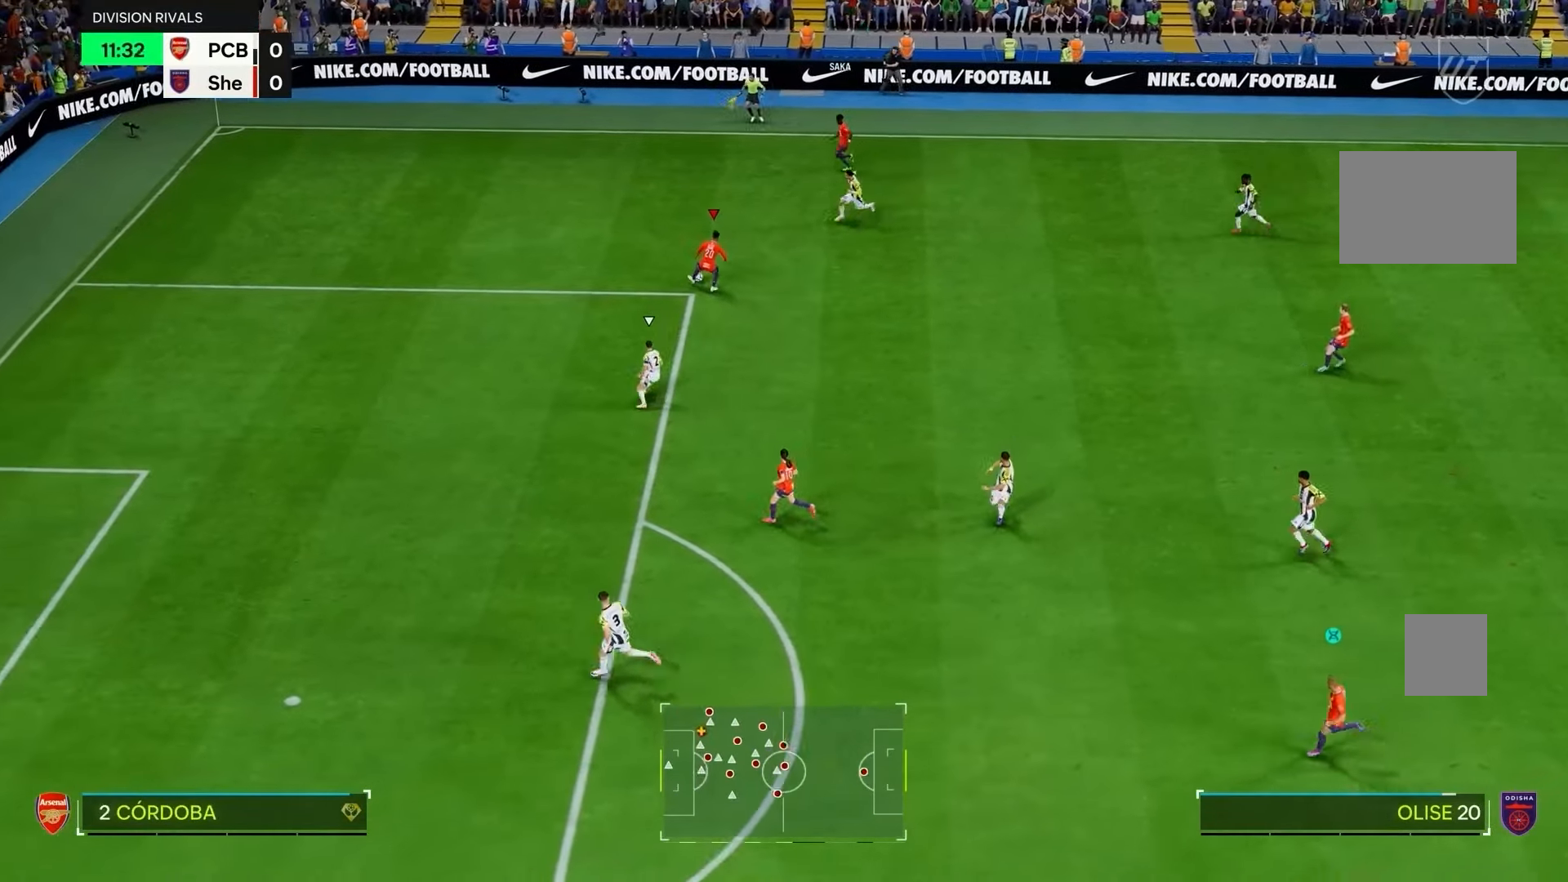
{"dt_ms": 500, "buttons": [], "left_stick": "down-right", "right_stick": "center", "events": []}
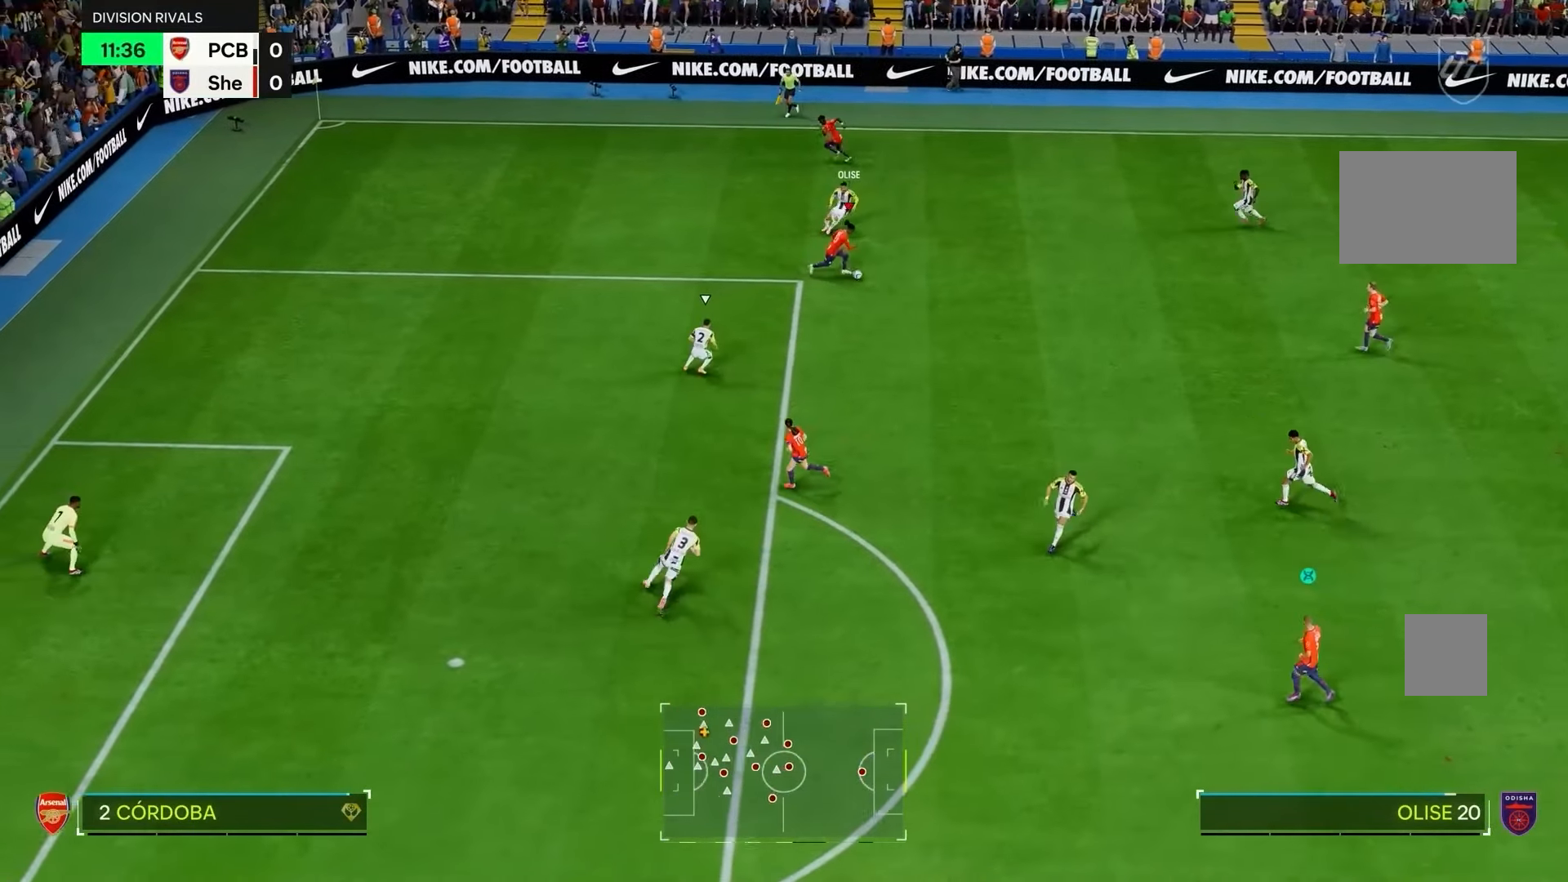
{"dt_ms": 500, "buttons": [], "left_stick": "down", "right_stick": "center", "events": [[100, "left_stick", "down"]]}
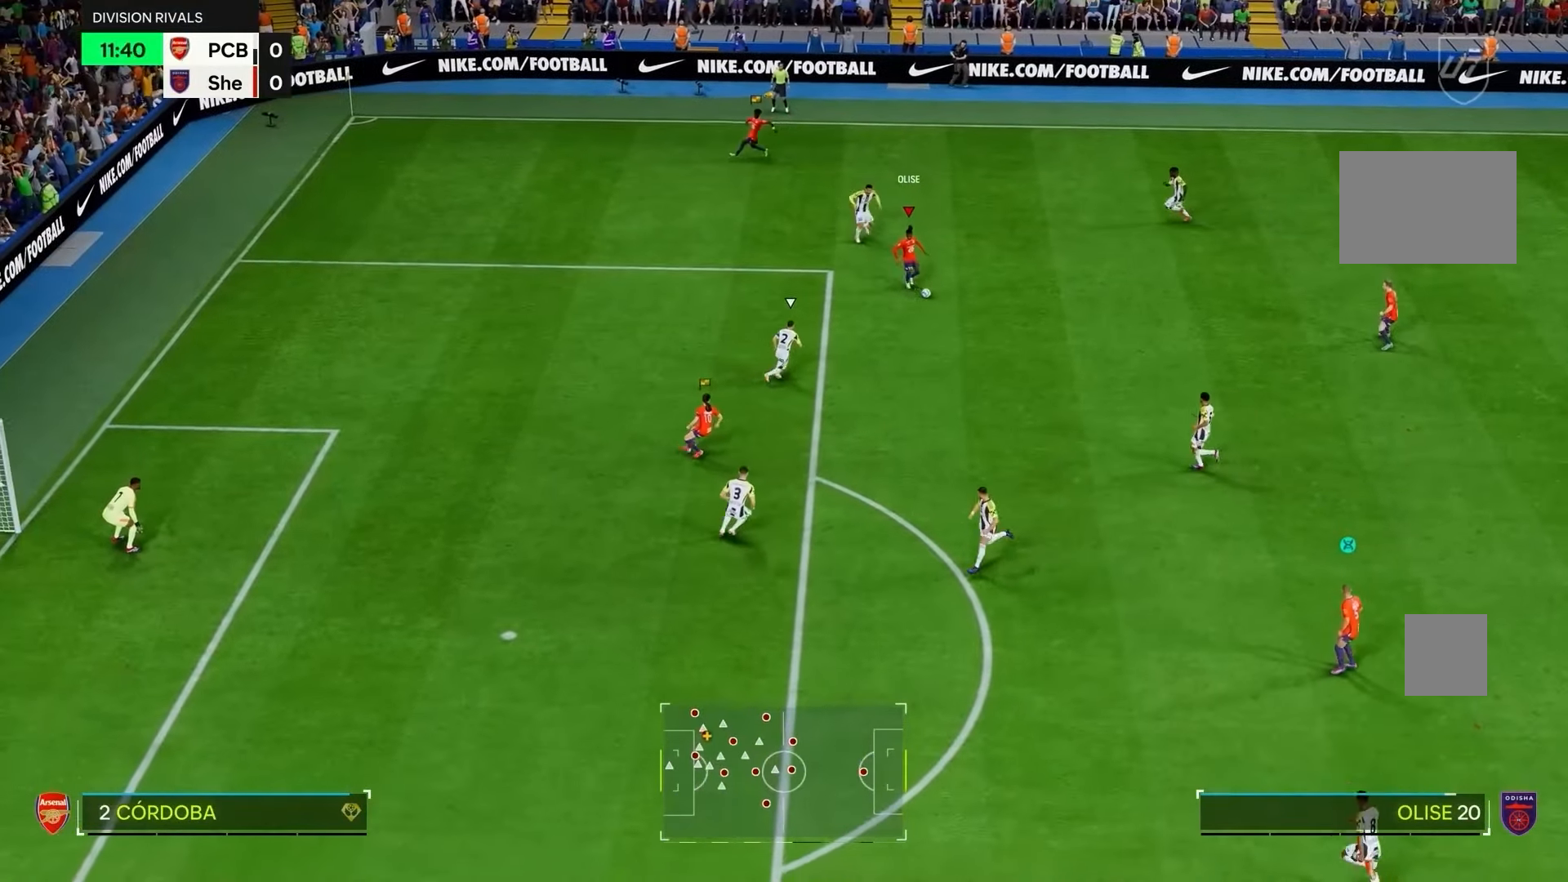
{"dt_ms": 500, "buttons": ["R1", "R2"], "left_stick": "right", "right_stick": "center", "events": [[167, "R1", "down"], [167, "R2", "down"], [200, "left_stick", "down-right"], [500, "left_stick", "right"]]}
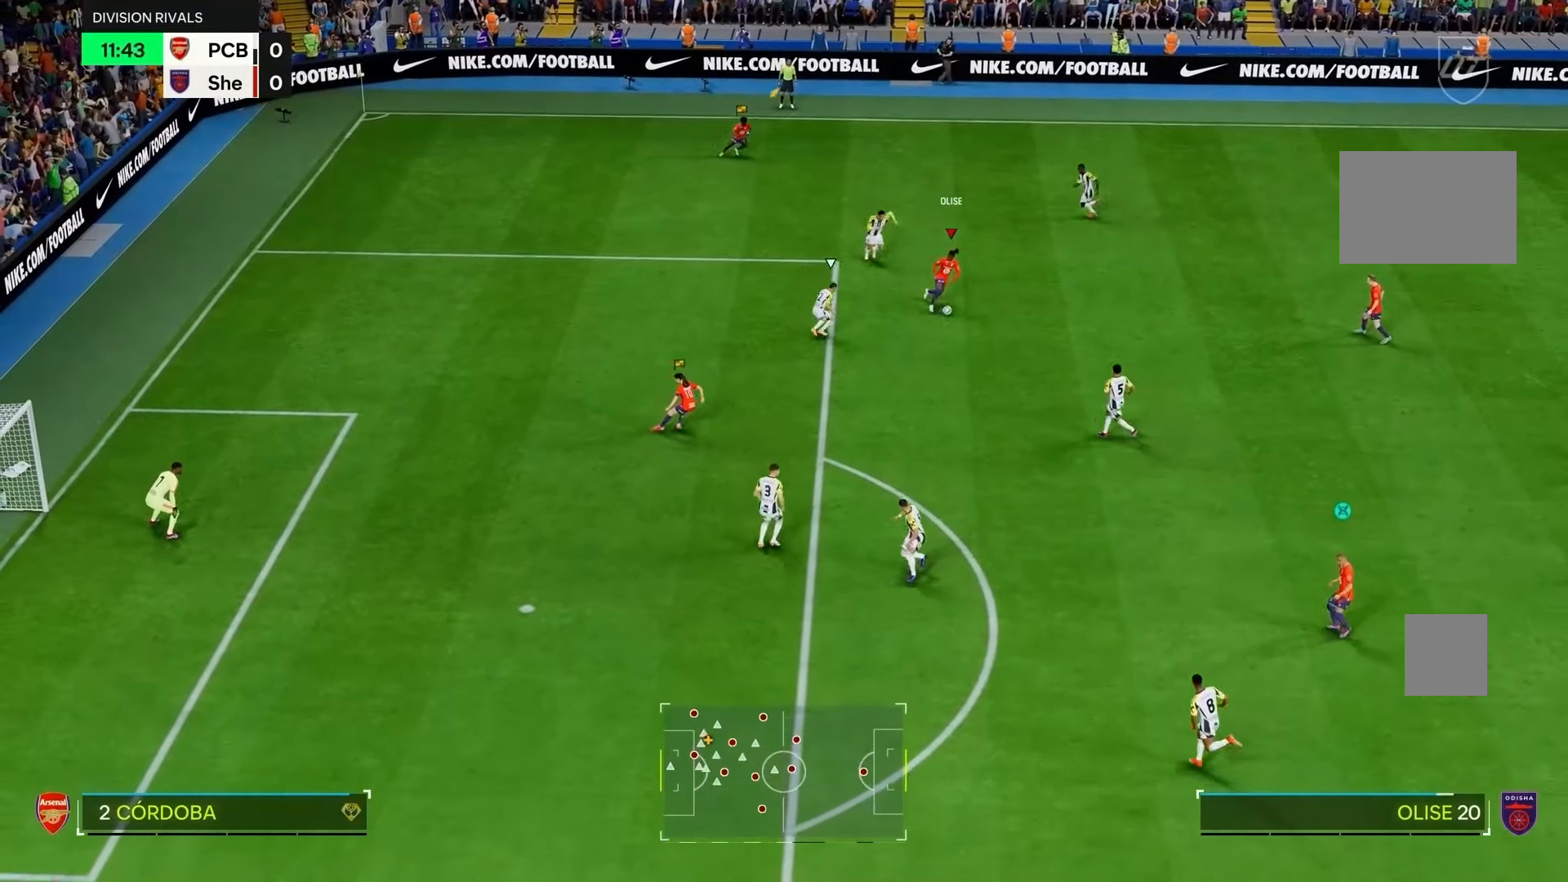
{"dt_ms": 500, "buttons": ["R2"], "left_stick": "center", "right_stick": "center", "events": [[100, "R1", "up"], [100, "R2", "up"], [383, "R2", "down"], [500, "left_stick", "center"]]}
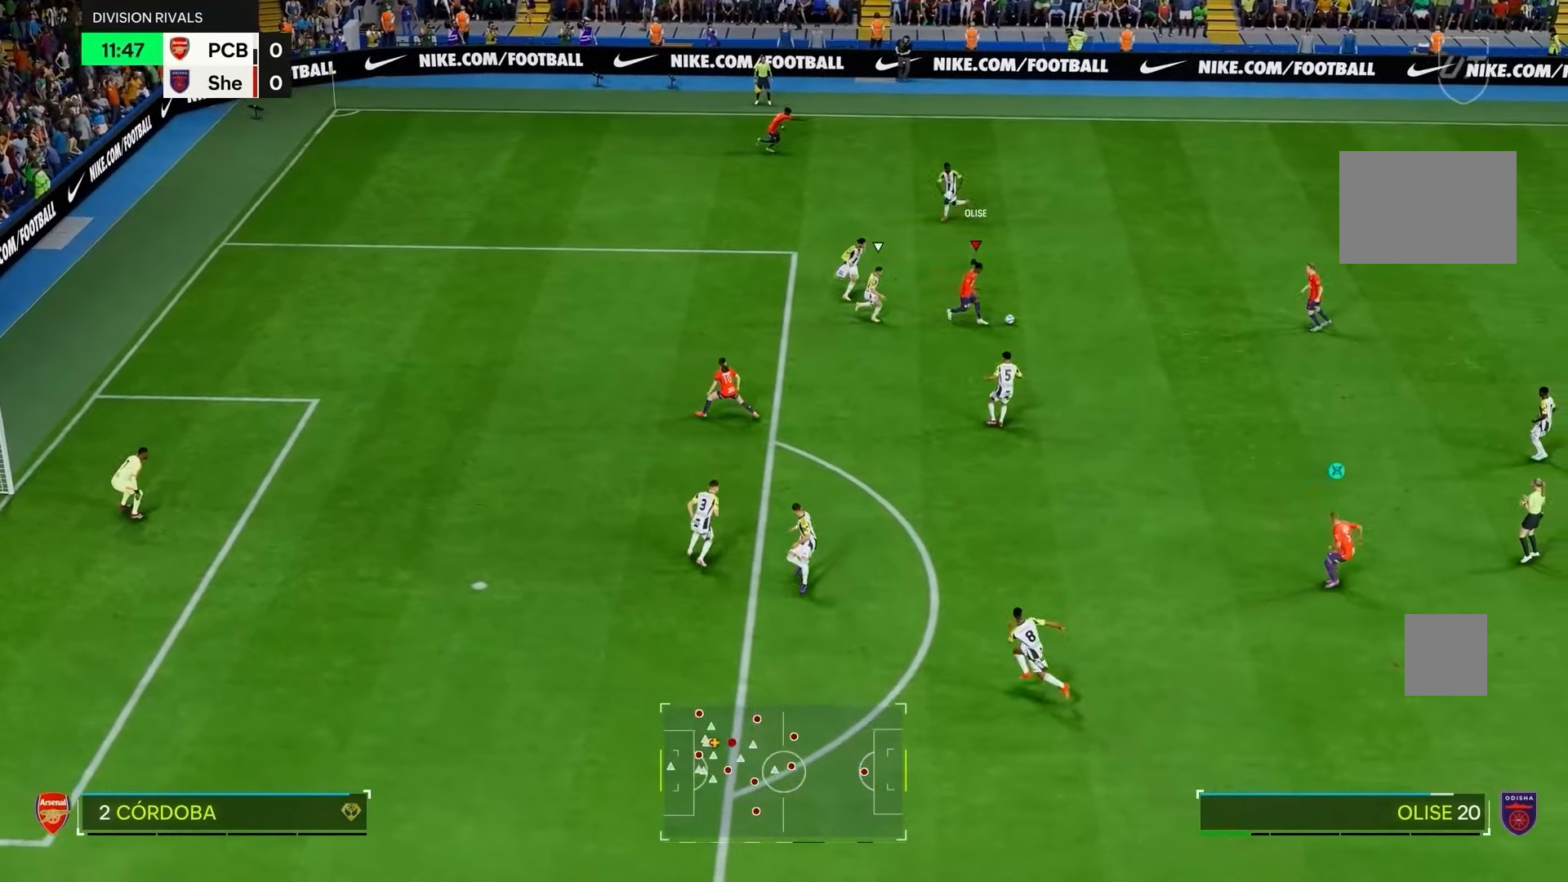
{"dt_ms": 500, "buttons": [], "left_stick": "up-left", "right_stick": "center", "events": [[150, "L1", "down"], [183, "left_stick", "left"], [217, "L1", "up"], [233, "R2", "up"], [383, "left_stick", "up-left"]]}
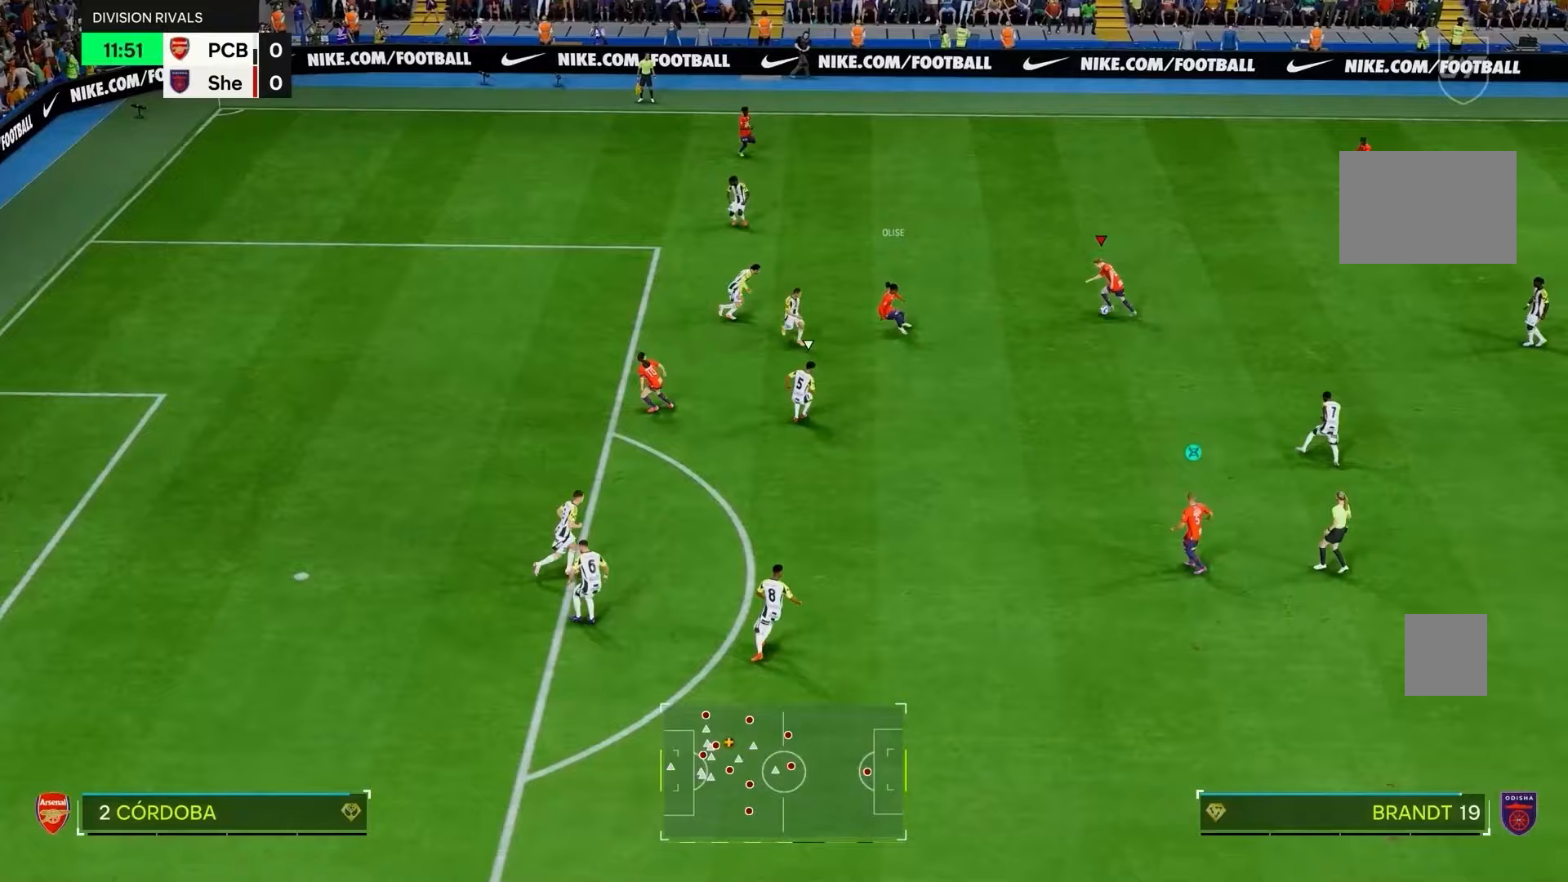
{"dt_ms": 500, "buttons": [], "left_stick": "left", "right_stick": "center", "events": [[483, "left_stick", "left"]]}
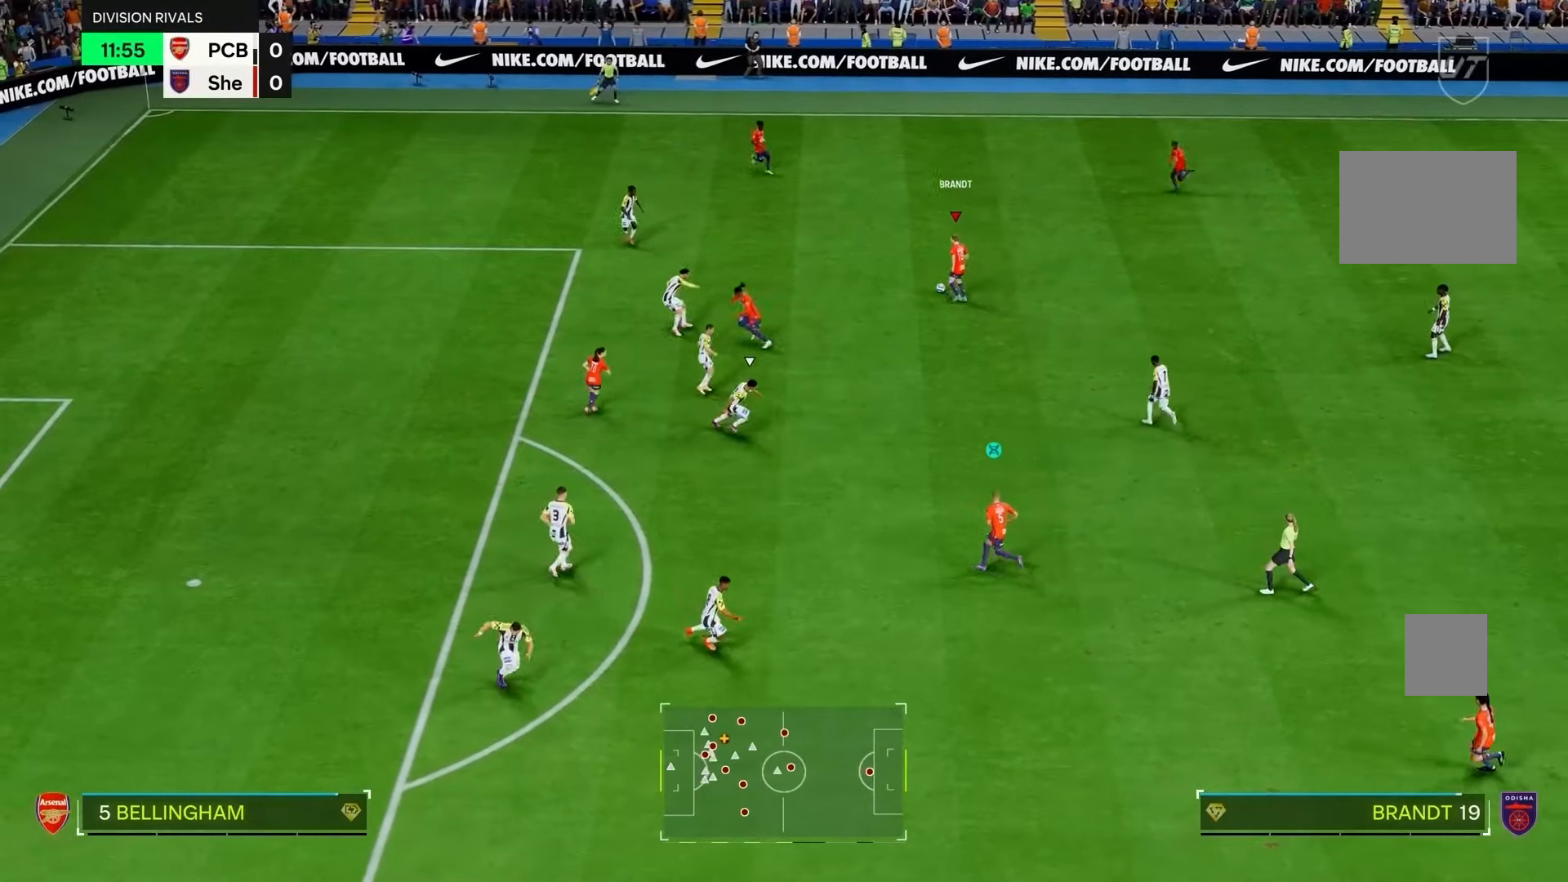
{"dt_ms": 1000, "buttons": ["R2"], "left_stick": "down-left", "right_stick": "center"}
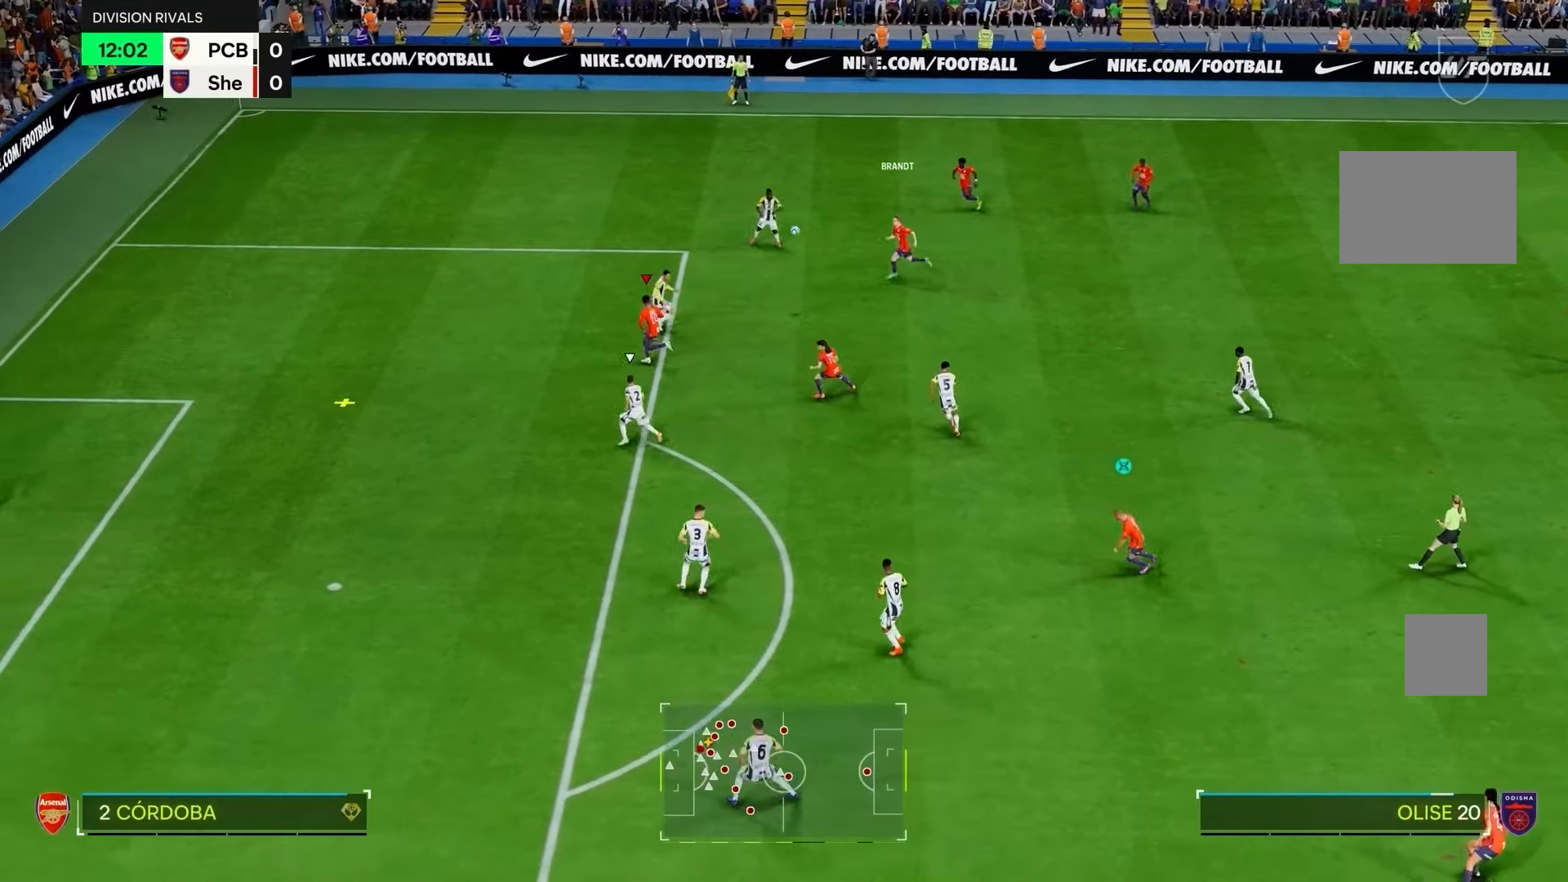
{"dt_ms": 500, "buttons": ["R2"], "left_stick": "left", "right_stick": "center", "events": [[133, "left_stick", "left"]]}
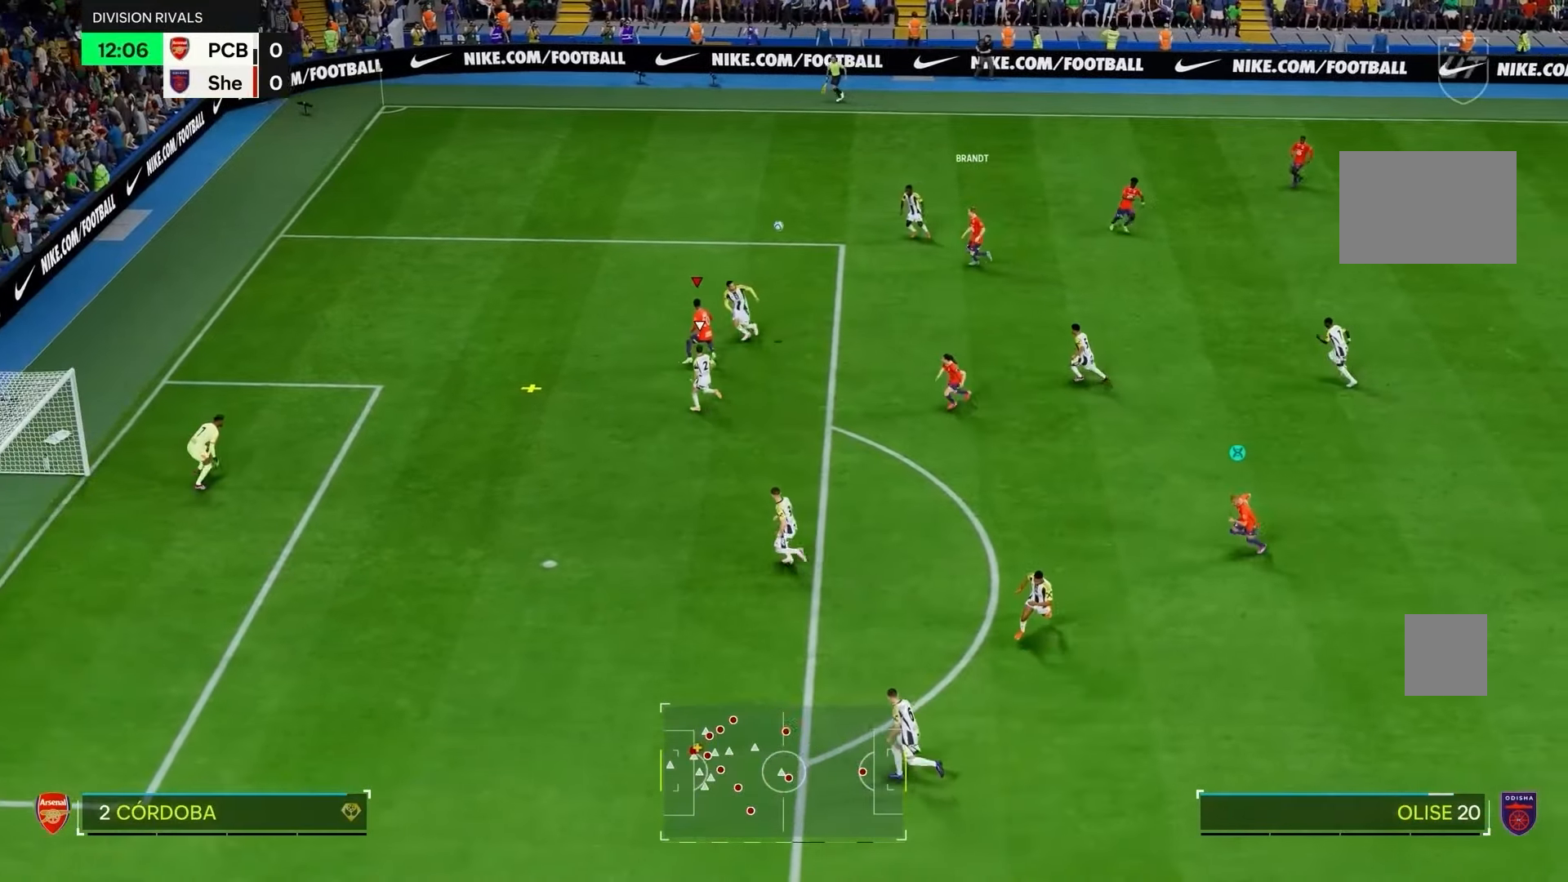
{"dt_ms": 500, "buttons": ["R2"], "left_stick": "down-right", "right_stick": "center"}
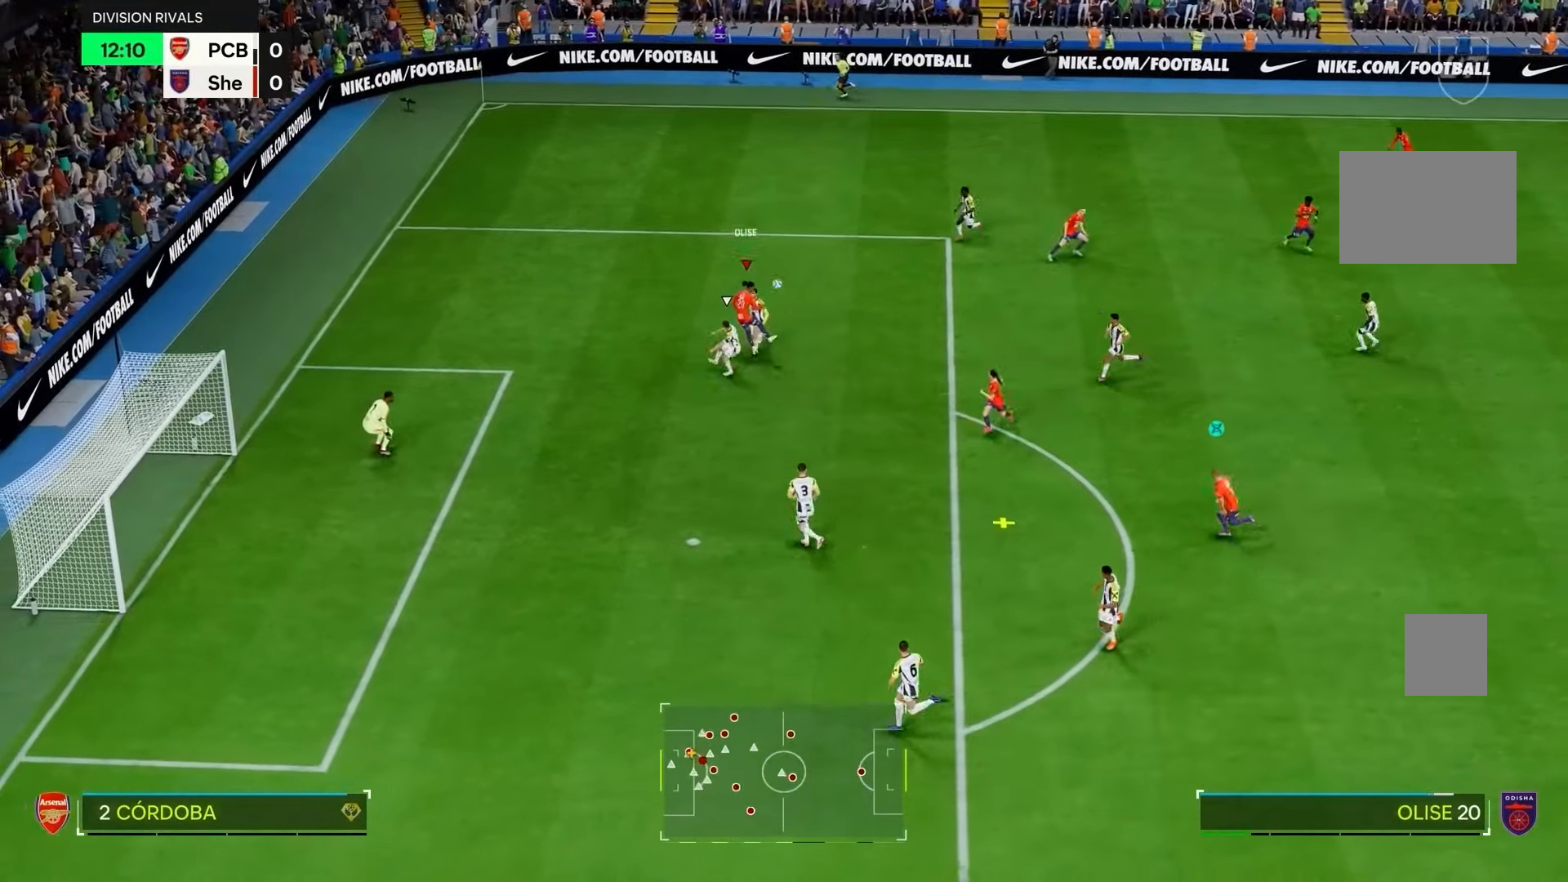
{"dt_ms": 500, "buttons": [], "left_stick": "down-left", "right_stick": "center", "events": [[183, "left_stick", "down"], [283, "left_stick", "left"], [317, "R2", "up"], [500, "left_stick", "down-left"]]}
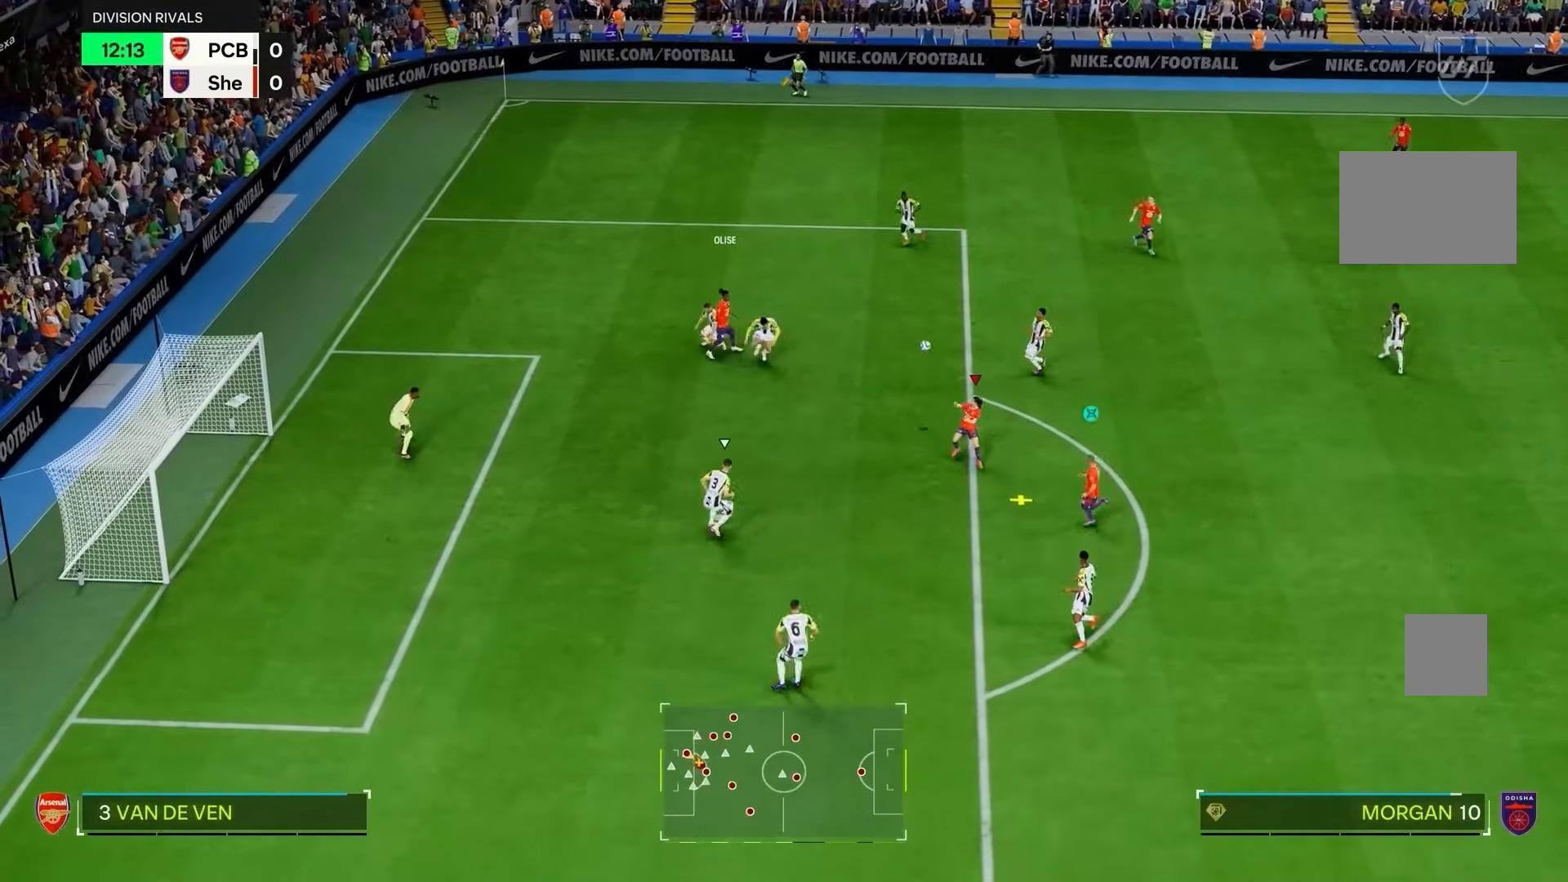
{"dt_ms": 500, "buttons": [], "left_stick": "left", "right_stick": "center", "events": [[167, "left_stick", "left"]]}
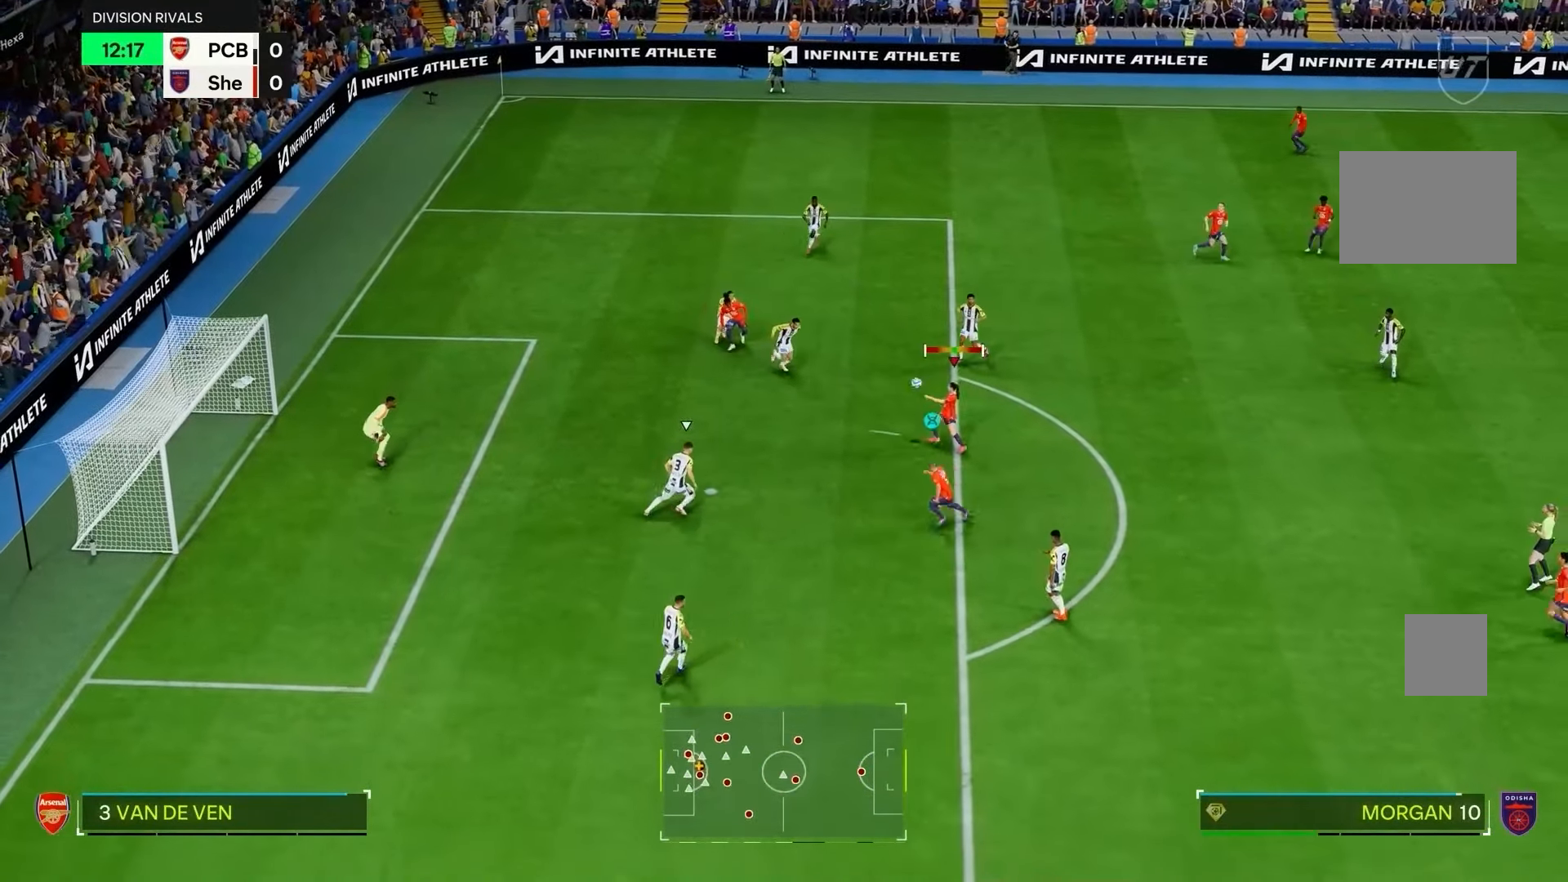
{"dt_ms": 500, "buttons": [], "left_stick": "left", "right_stick": "center", "events": []}
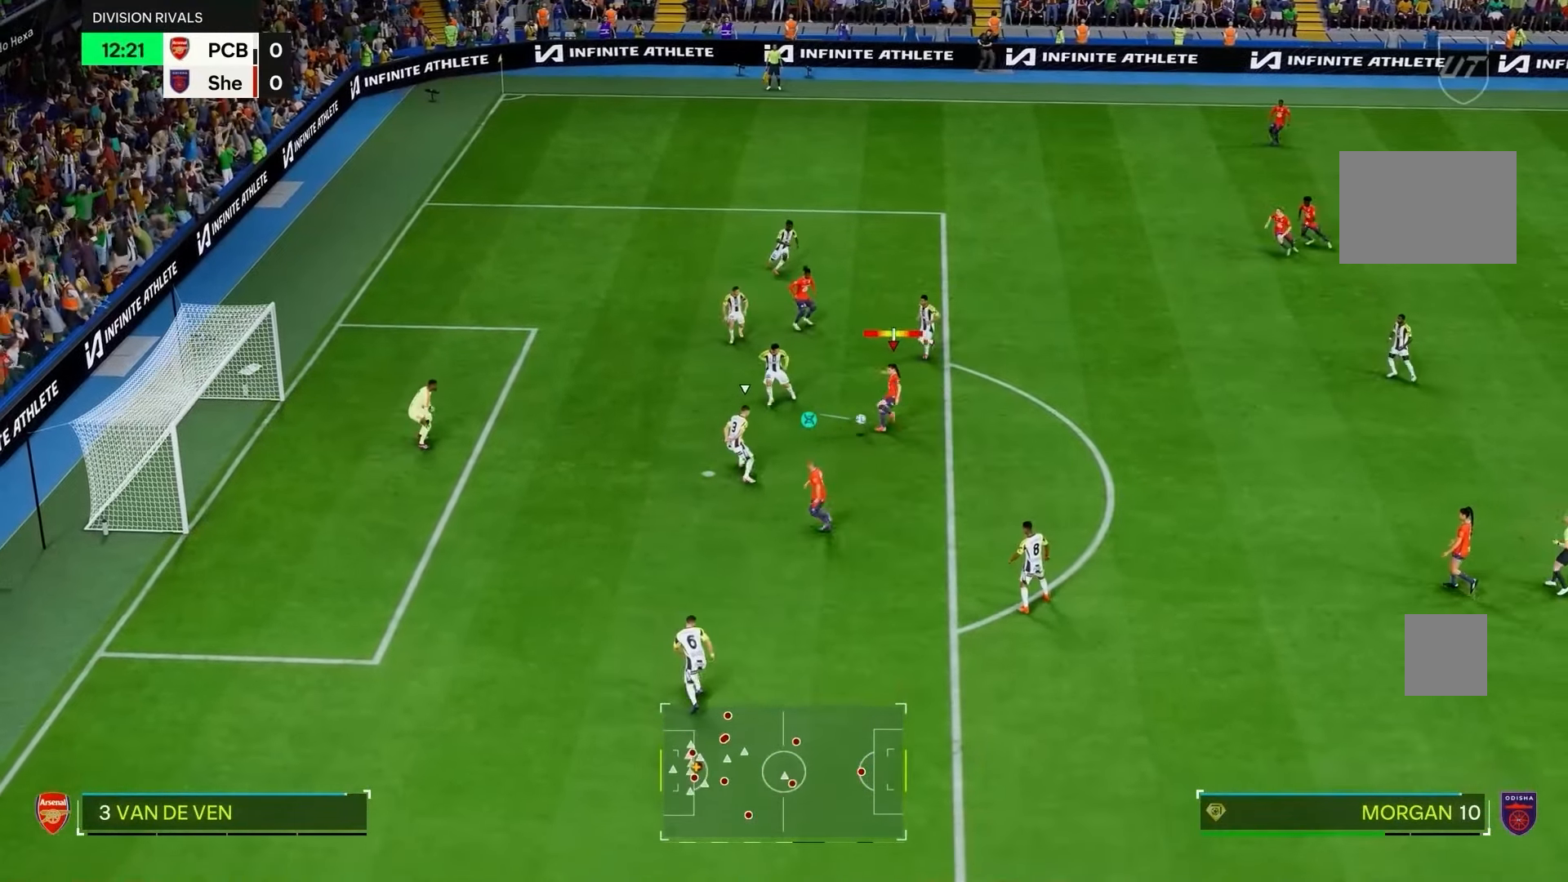
{"dt_ms": 500, "buttons": [], "left_stick": "left", "right_stick": "center", "events": []}
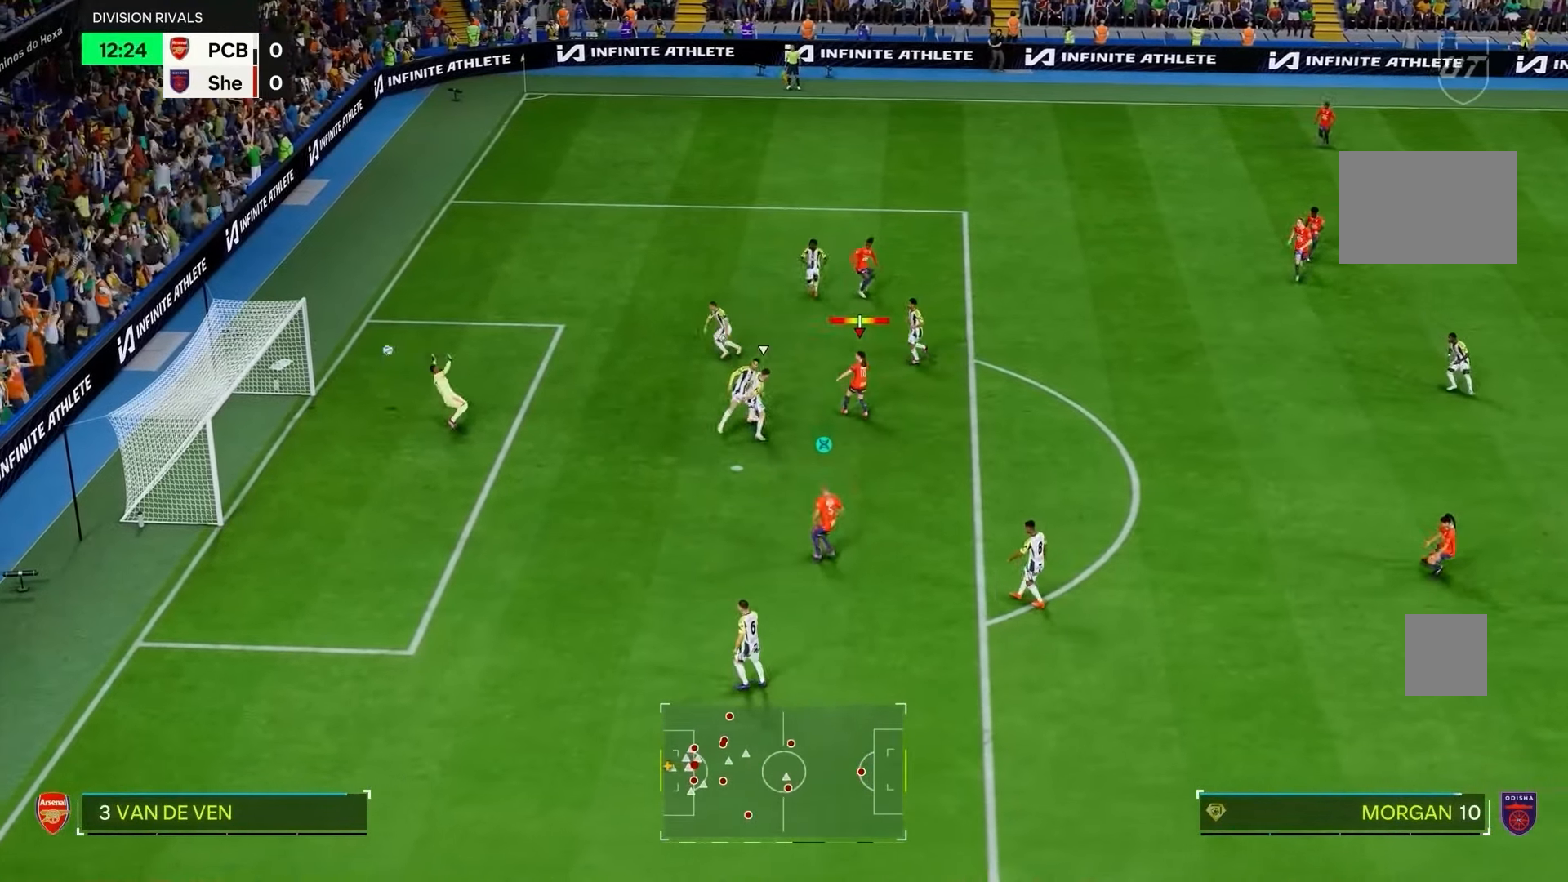
{"dt_ms": 500, "buttons": [], "left_stick": "left", "right_stick": "center", "events": []}
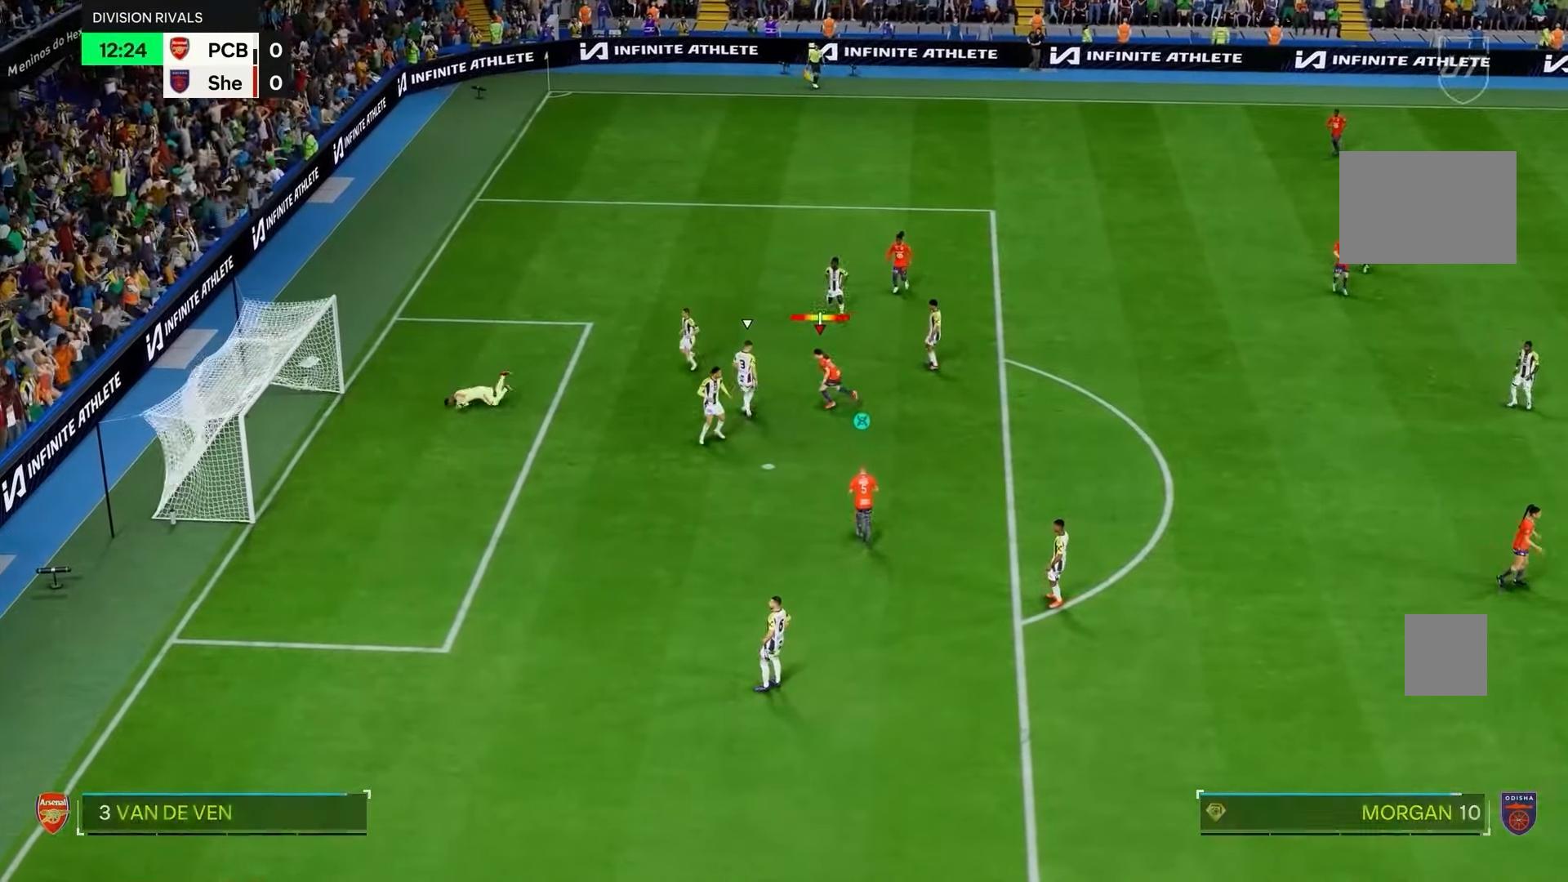
{"dt_ms": 500, "buttons": [], "left_stick": "center", "right_stick": "center", "events": [[117, "left_stick", "center"]]}
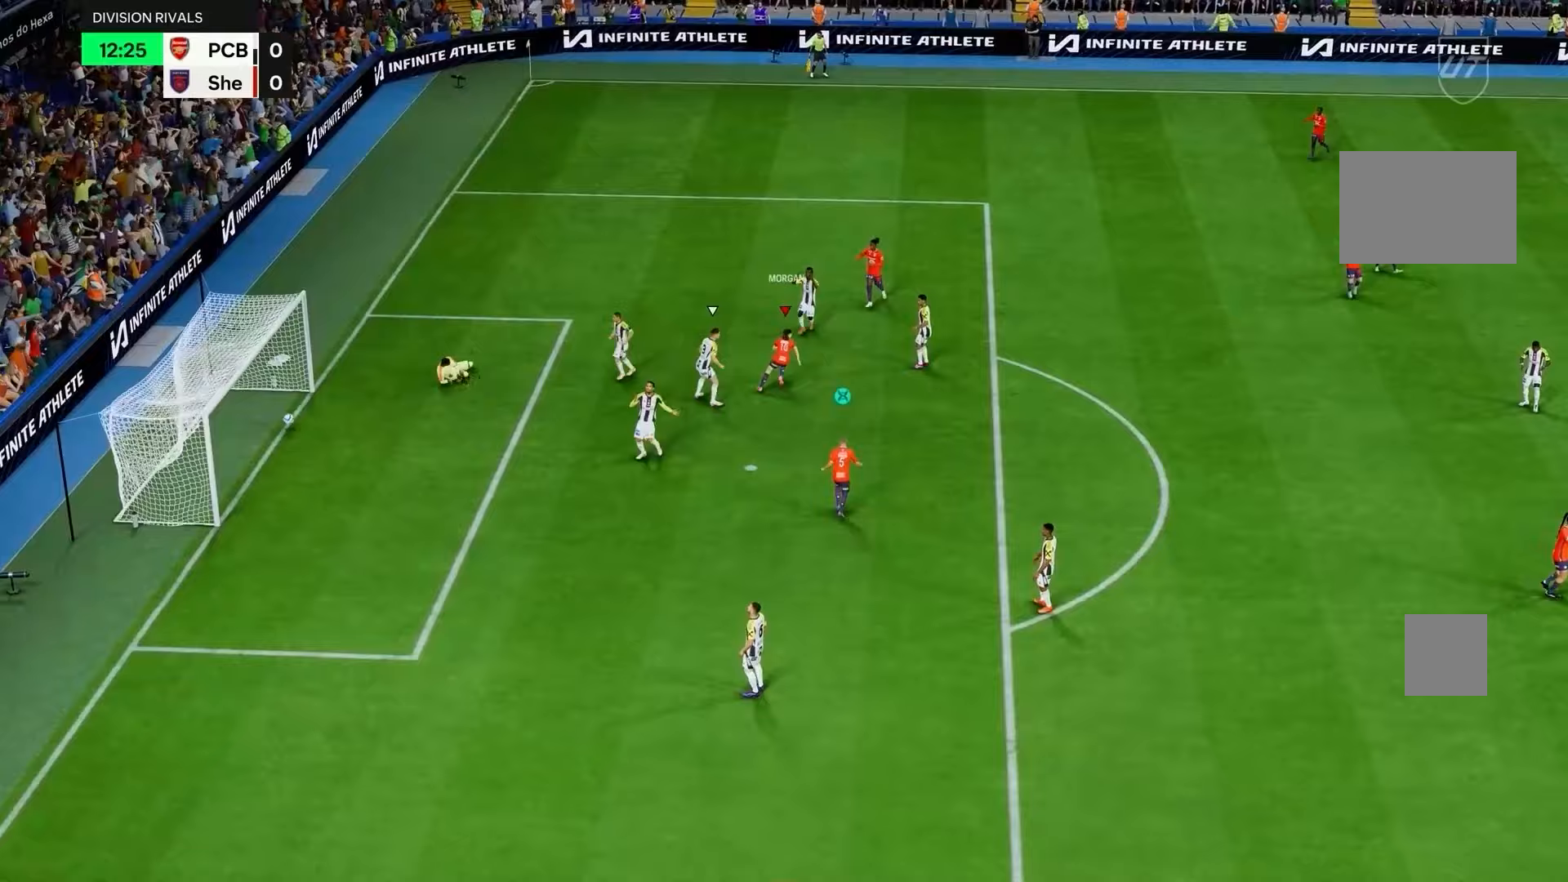
{"dt_ms": 500, "buttons": [], "left_stick": "center", "right_stick": "center", "events": []}